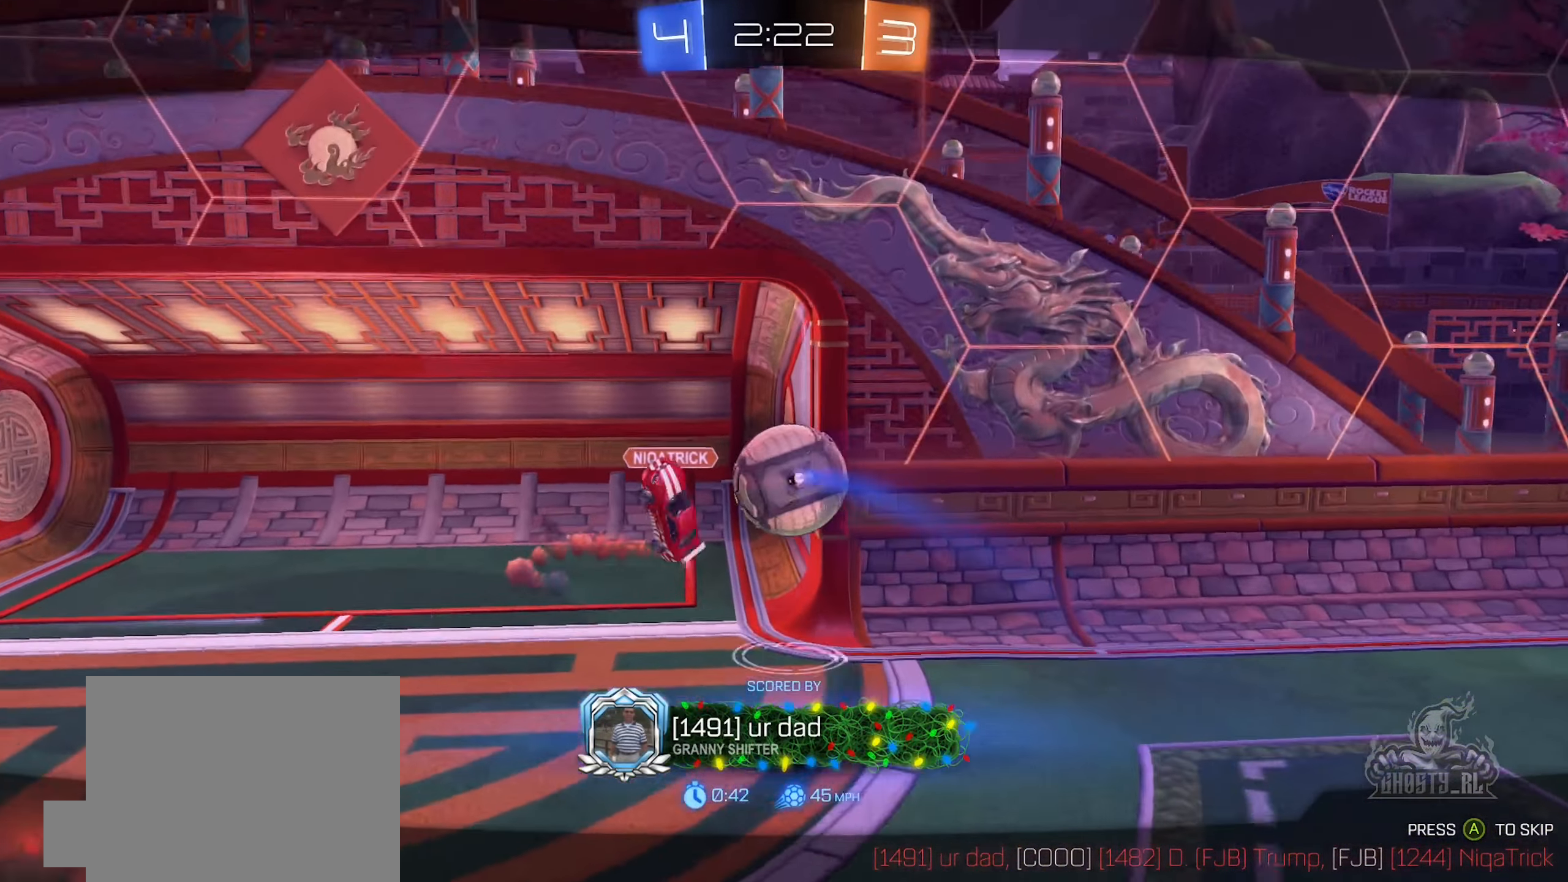
Gameplay with a controller (Xbox layout); each line is a JSON object with the inputs held at the frame after it. "events" lists button and stick changes between this image and that frame as [ms after this image, input, new state], when the widget could be followed in between.
{"buttons": ["X"], "left_stick": "center", "right_stick": "center", "events": [[450, "X", "down"]]}
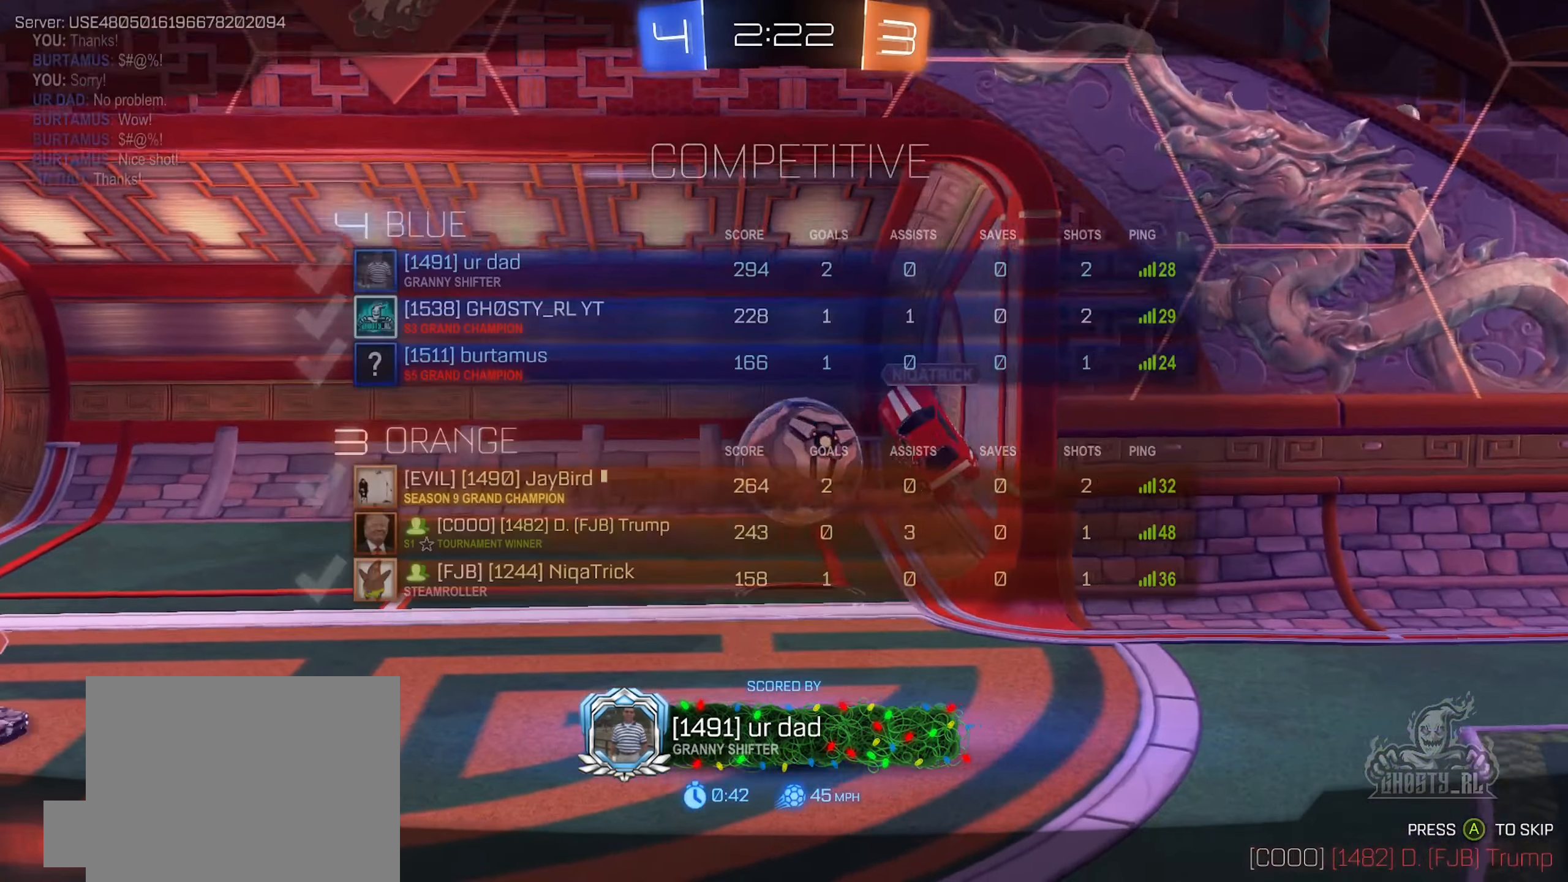
{"buttons": ["X"], "left_stick": "center", "right_stick": "center", "events": []}
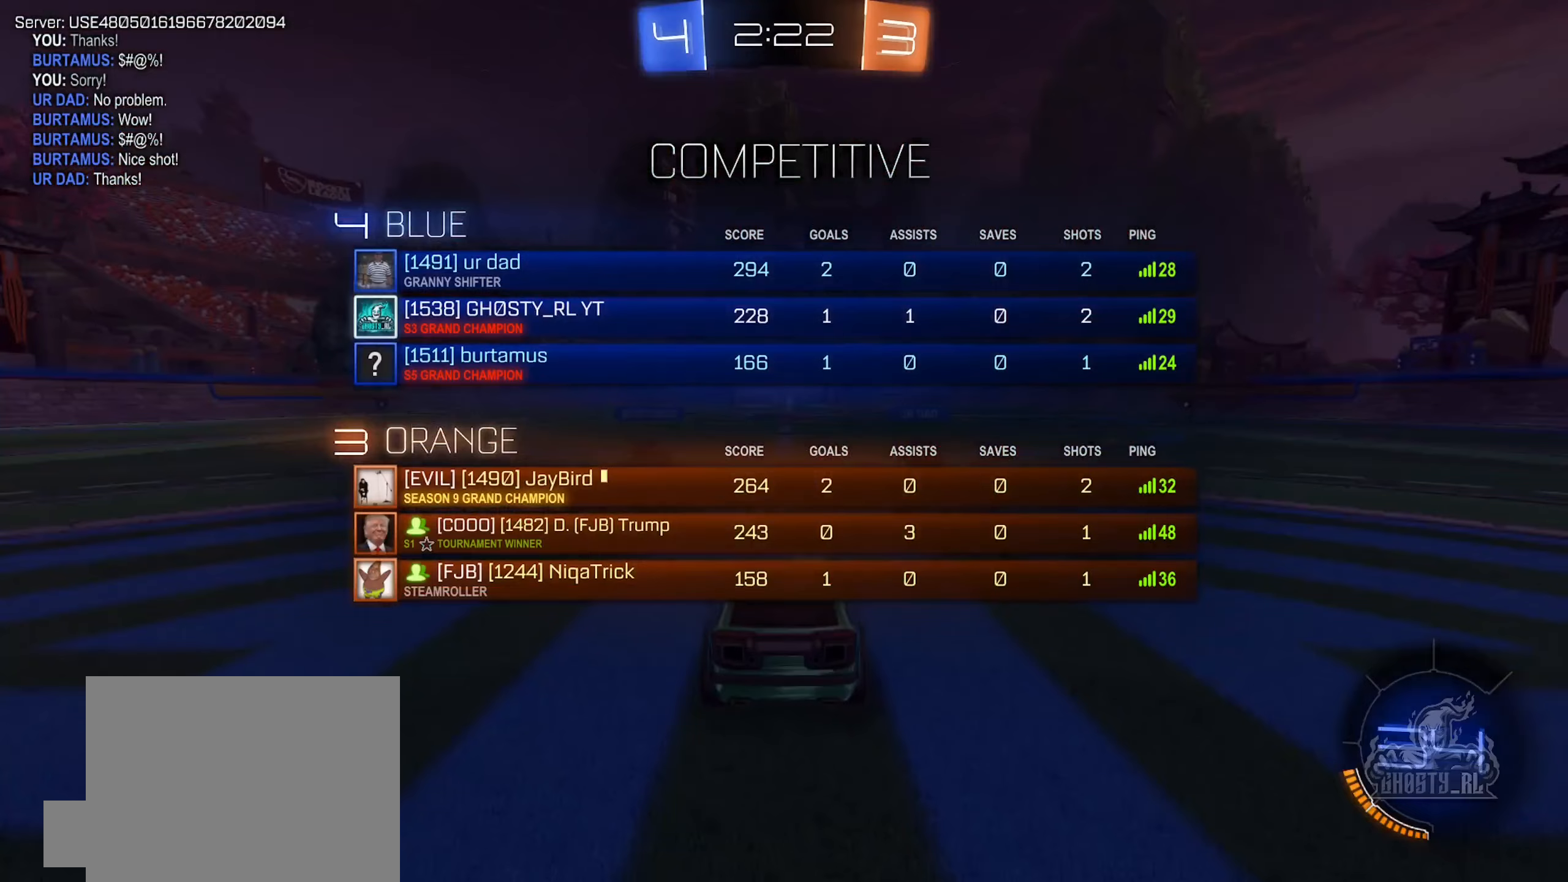
{"buttons": [], "left_stick": "center", "right_stick": "center", "events": [[200, "X", "up"]]}
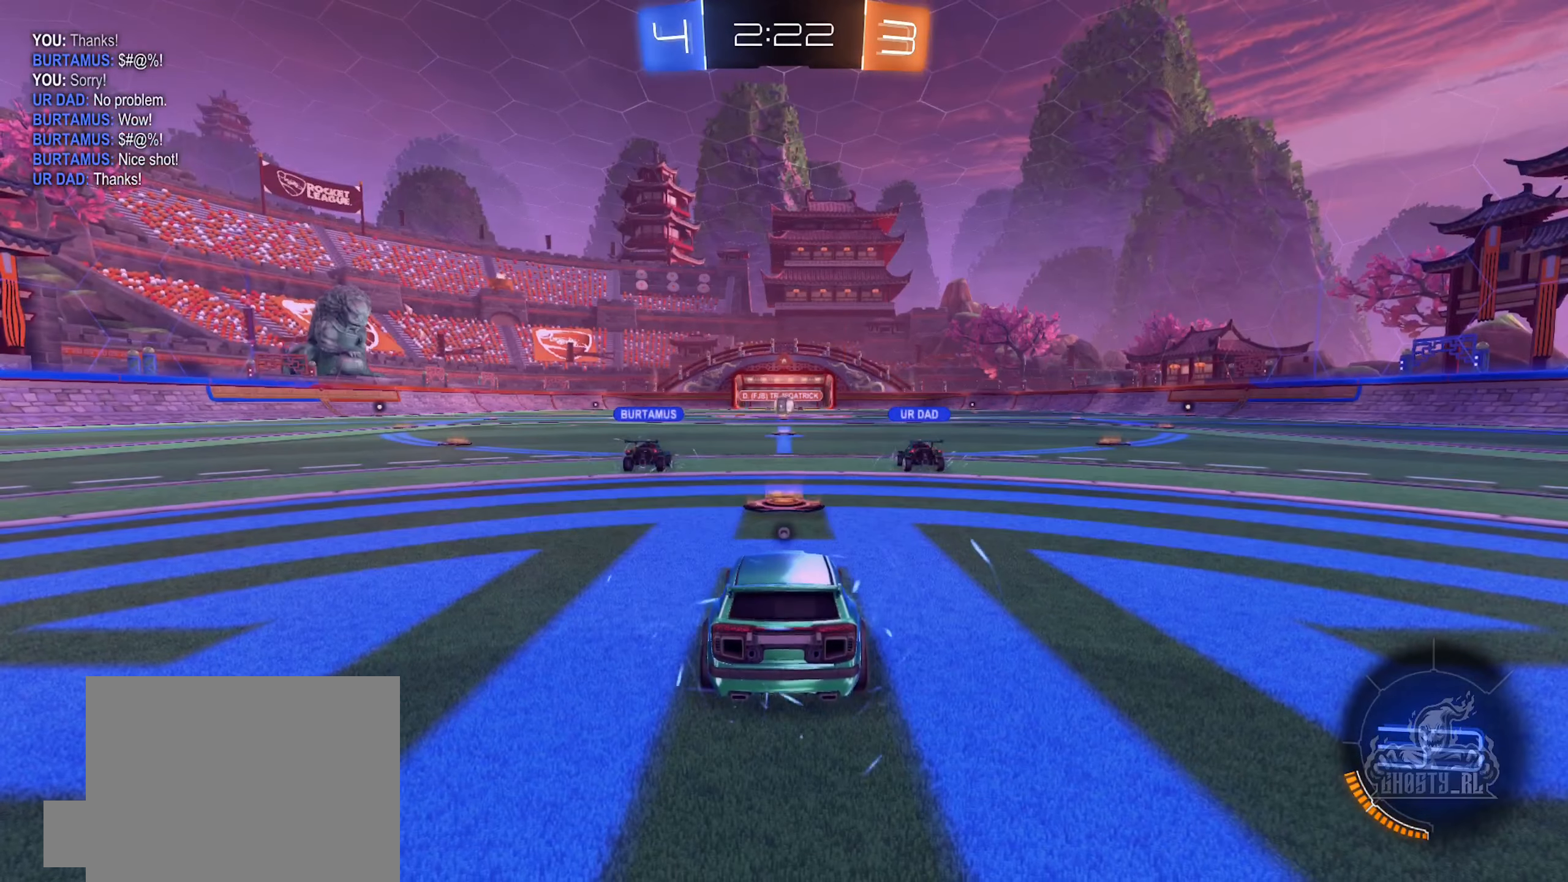
{"buttons": [], "left_stick": "center", "right_stick": "center", "events": []}
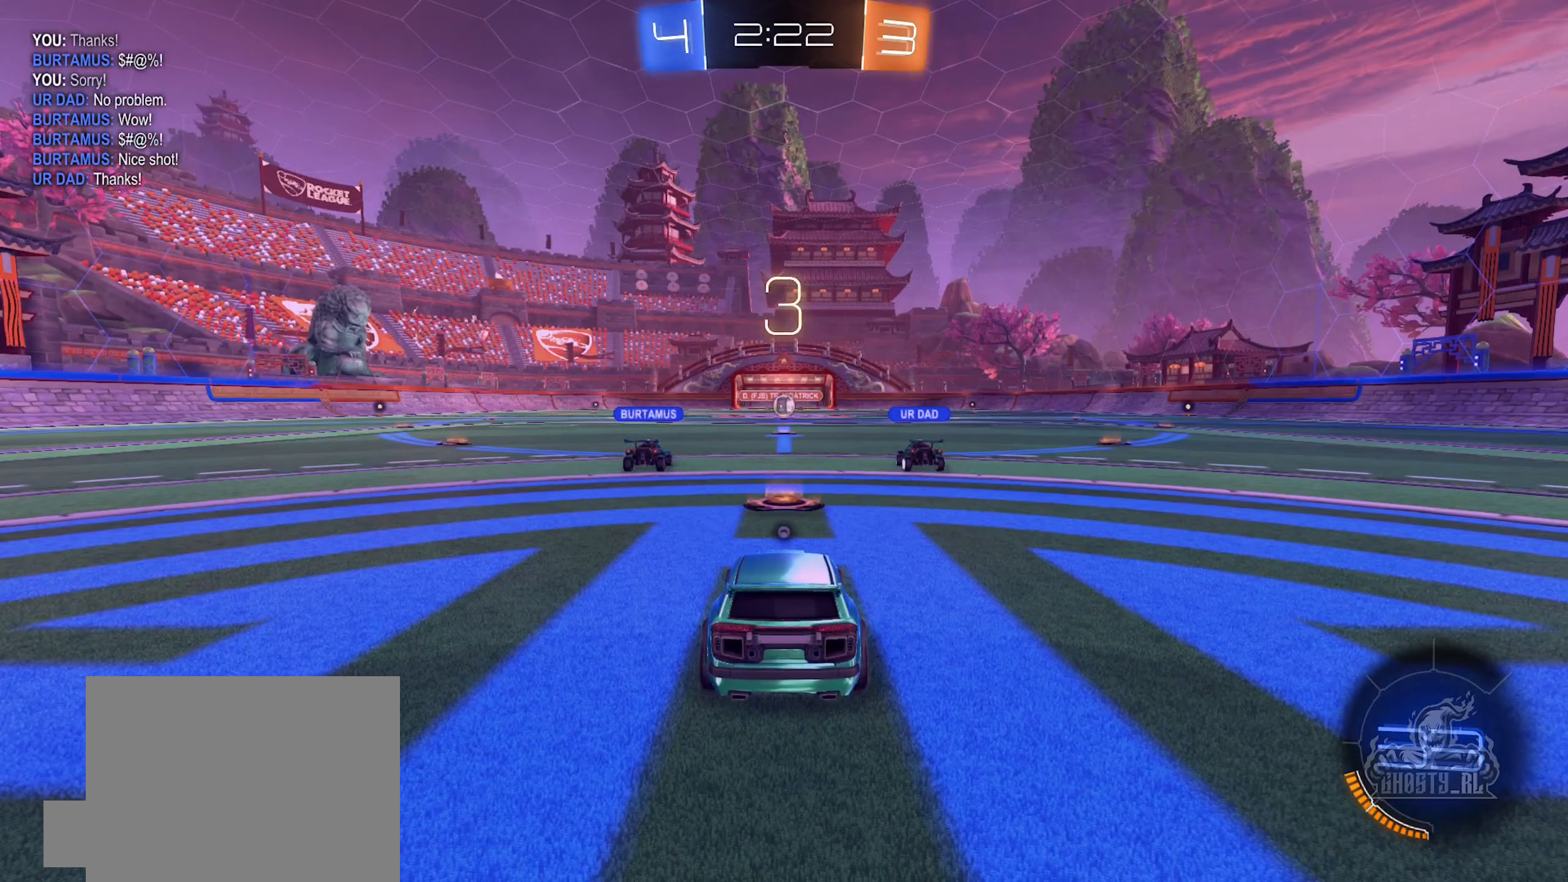
{"buttons": [], "left_stick": "center", "right_stick": "center", "events": [[117, "Y", "down"], [250, "Y", "up"]]}
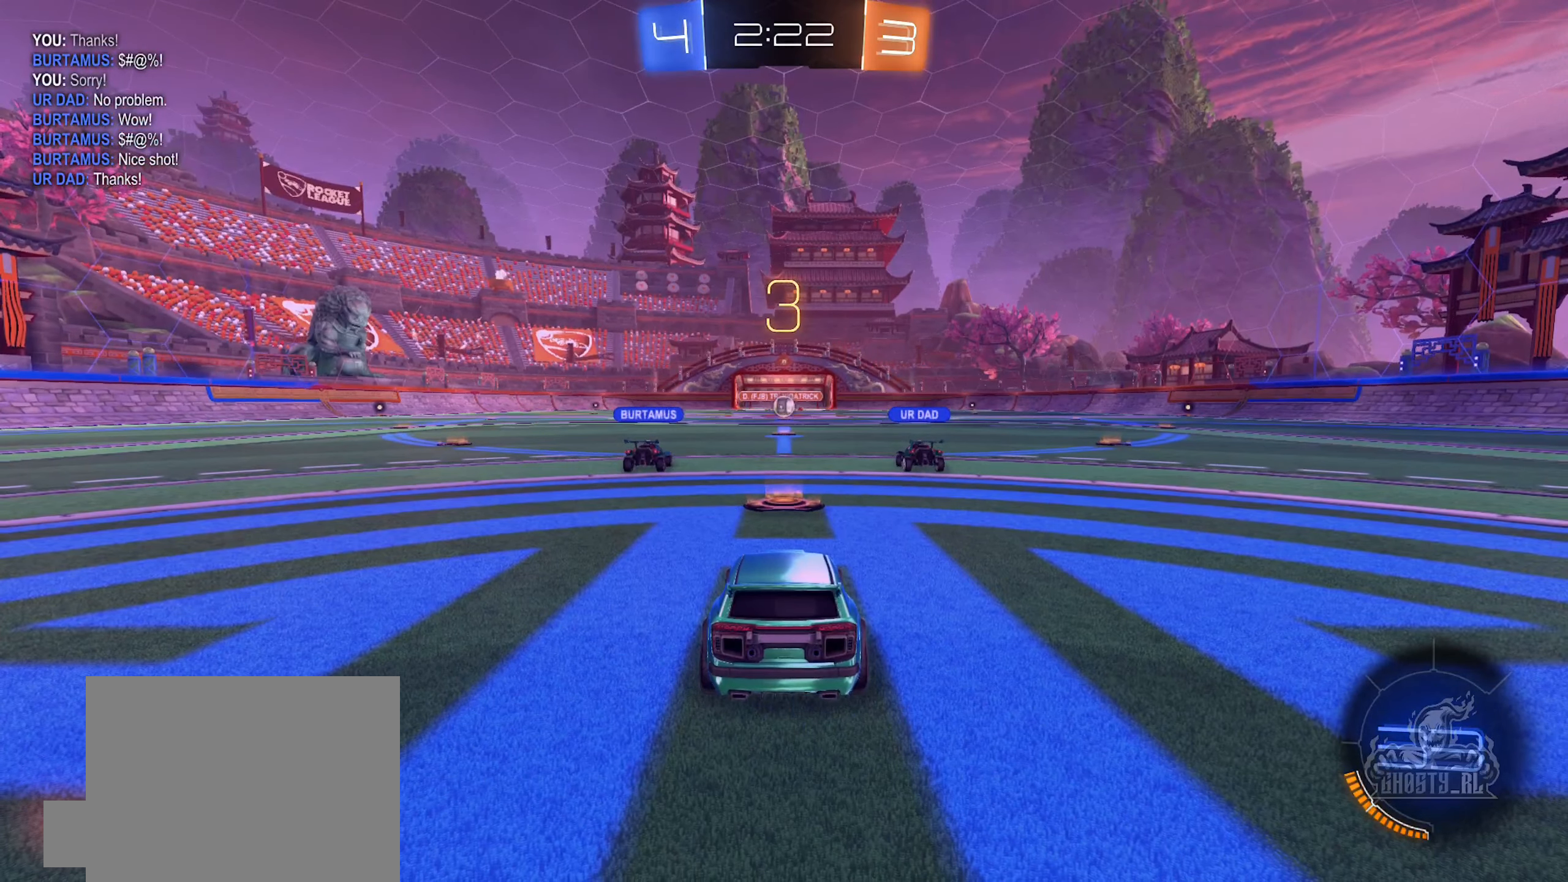
{"buttons": [], "left_stick": "center", "right_stick": "center", "events": []}
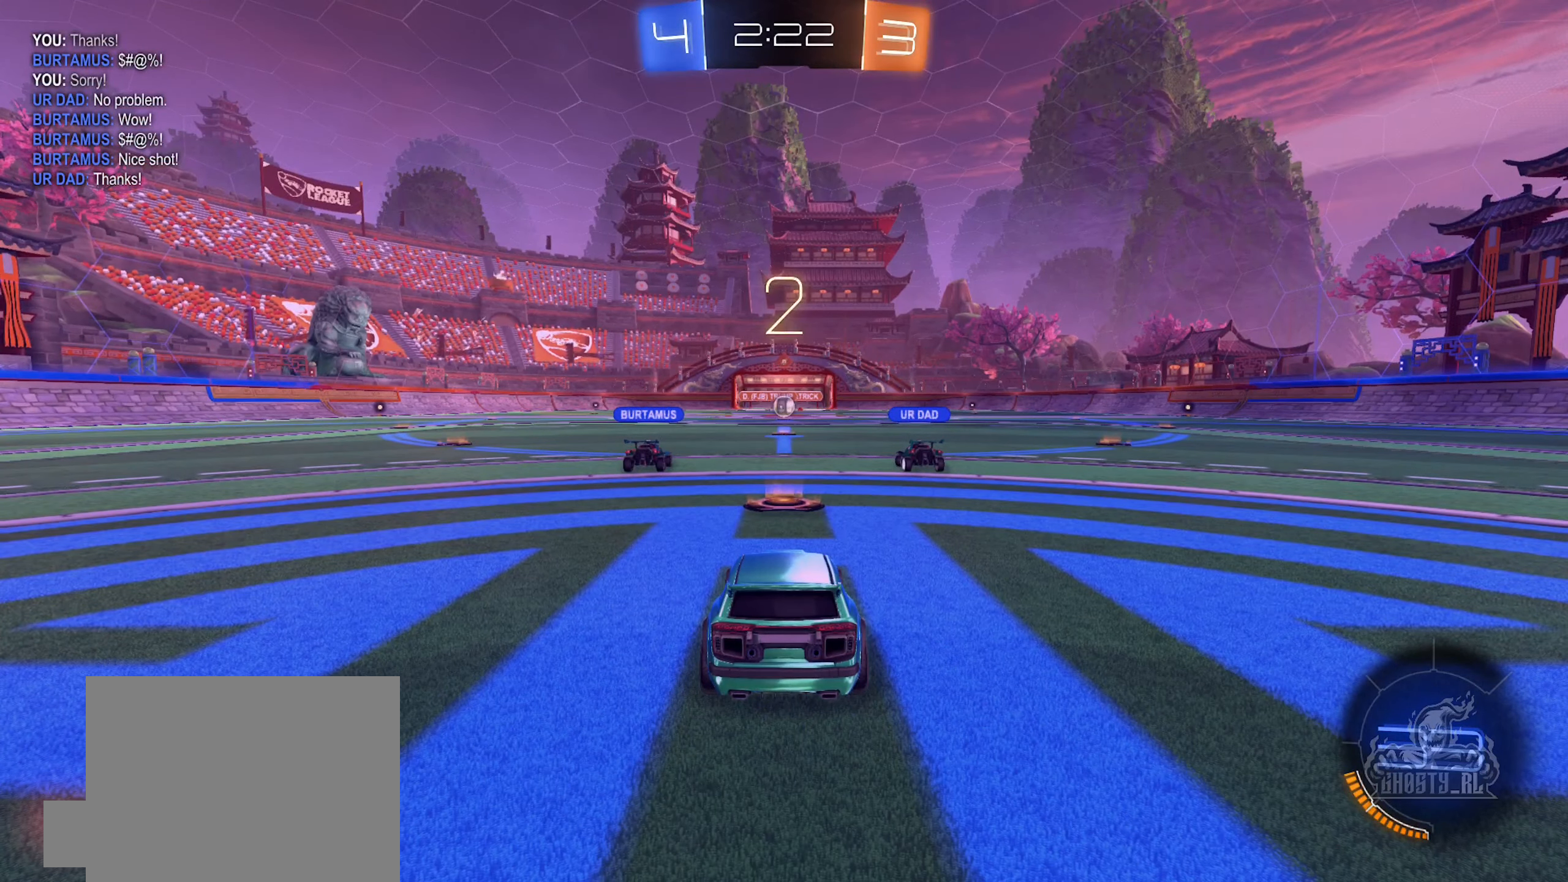
{"buttons": [], "left_stick": "center", "right_stick": "center", "events": []}
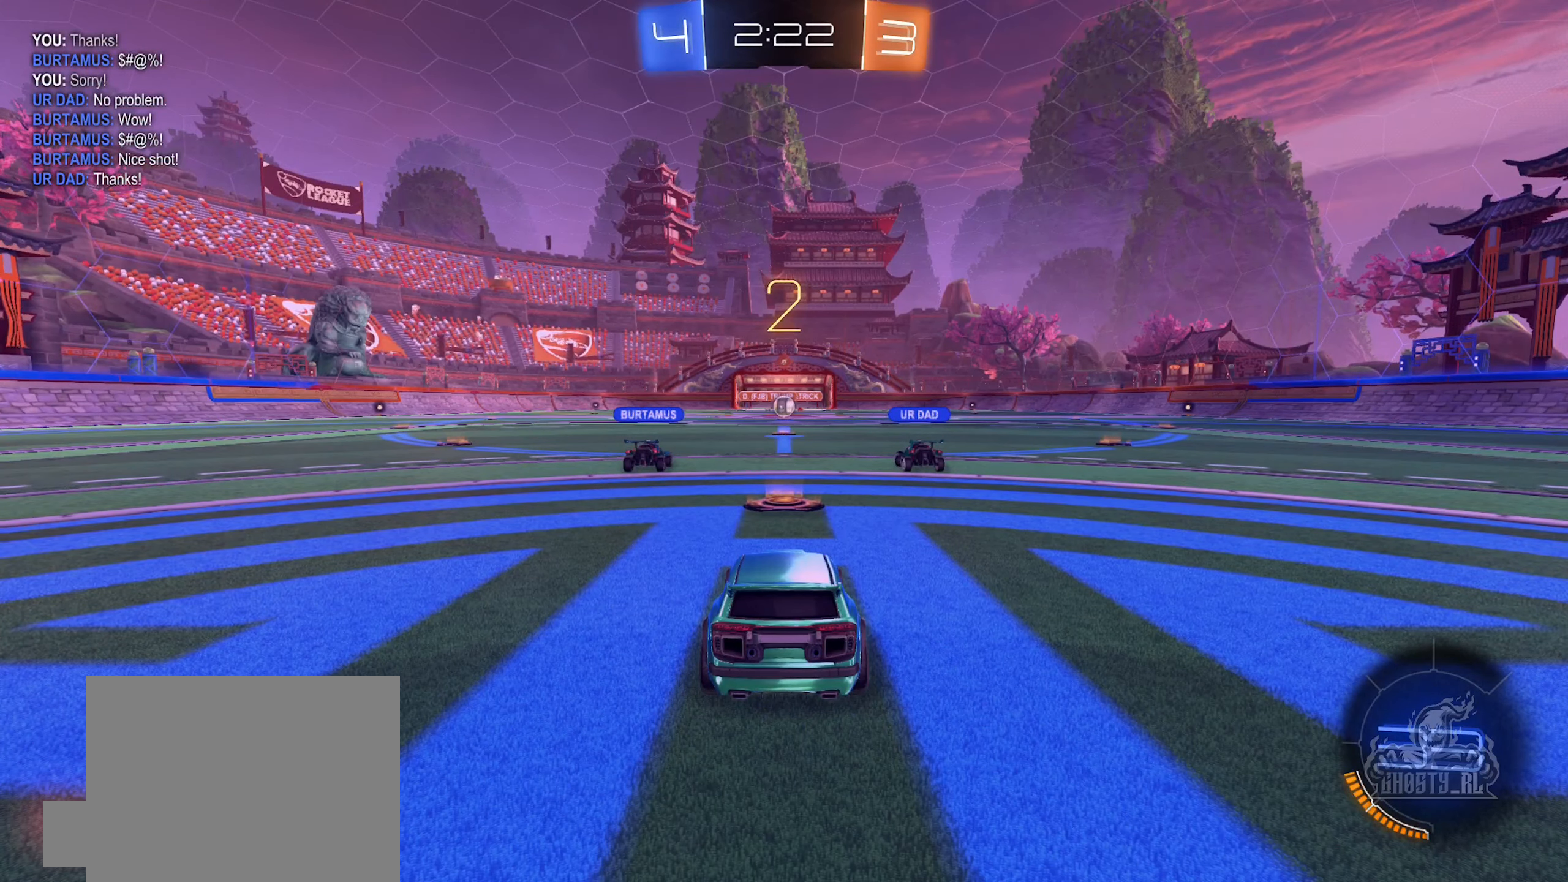
{"buttons": ["R2"], "left_stick": "center", "right_stick": "center", "events": [[283, "R2", "down"]]}
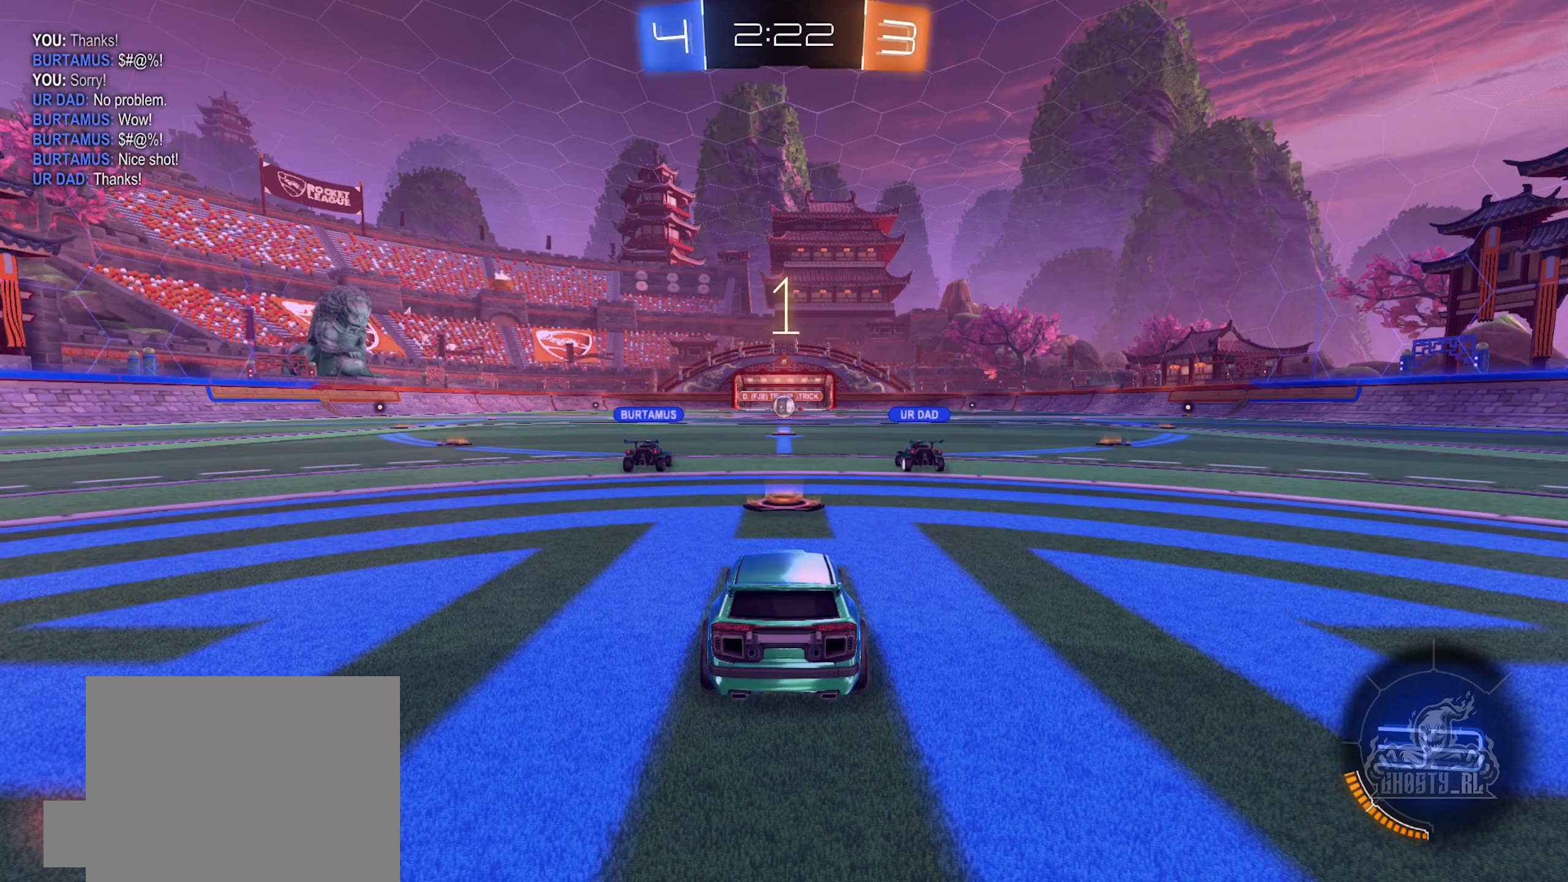
{"buttons": ["R2"], "left_stick": "center", "right_stick": "center", "events": []}
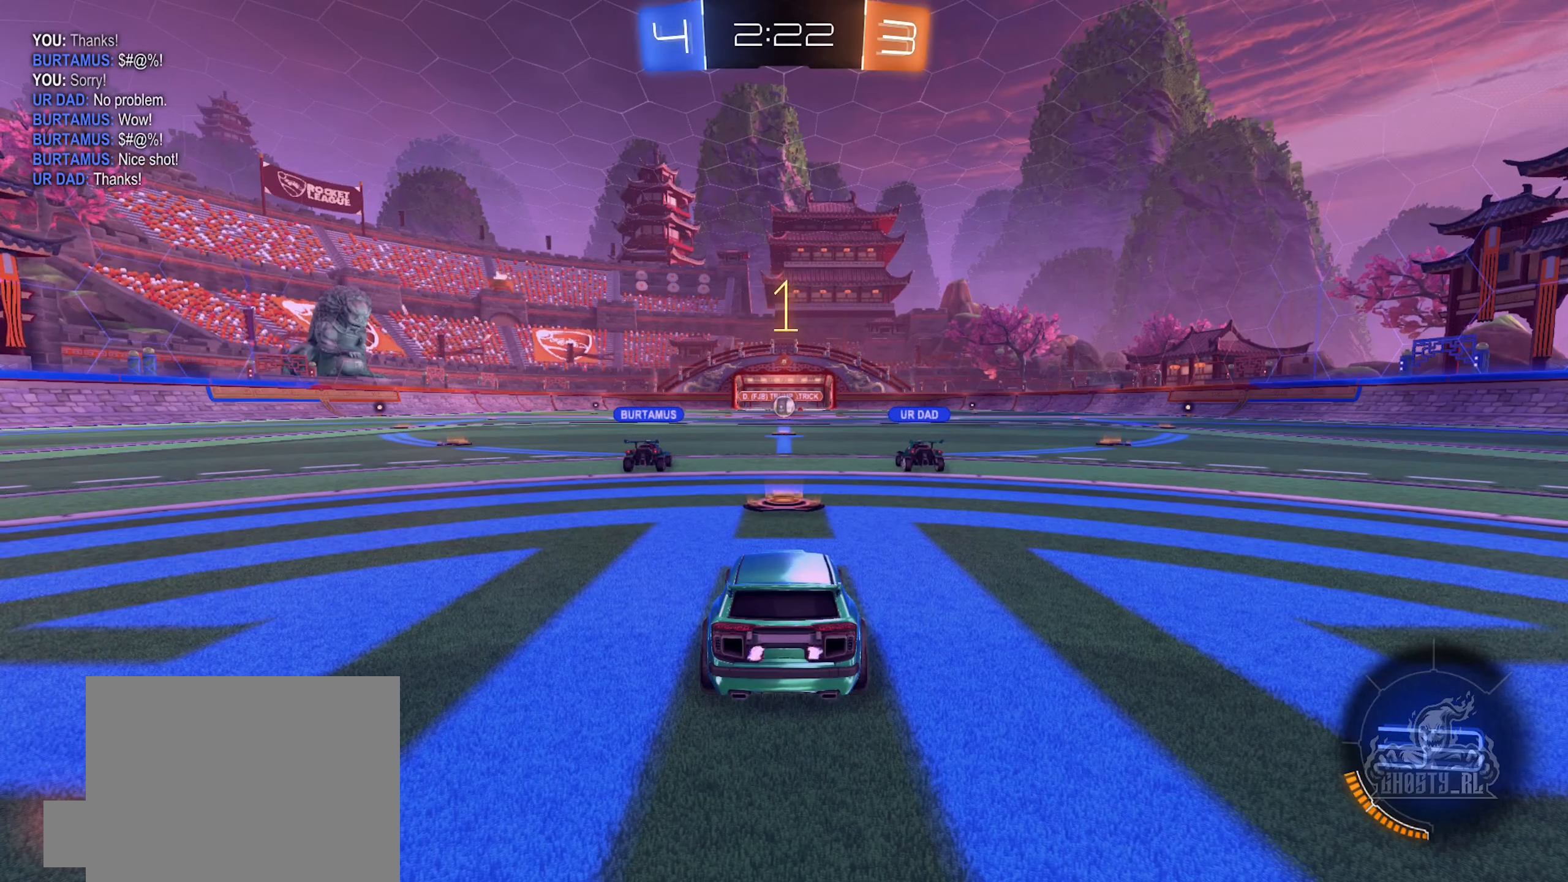
{"buttons": ["R2"], "left_stick": "center", "right_stick": "center", "events": []}
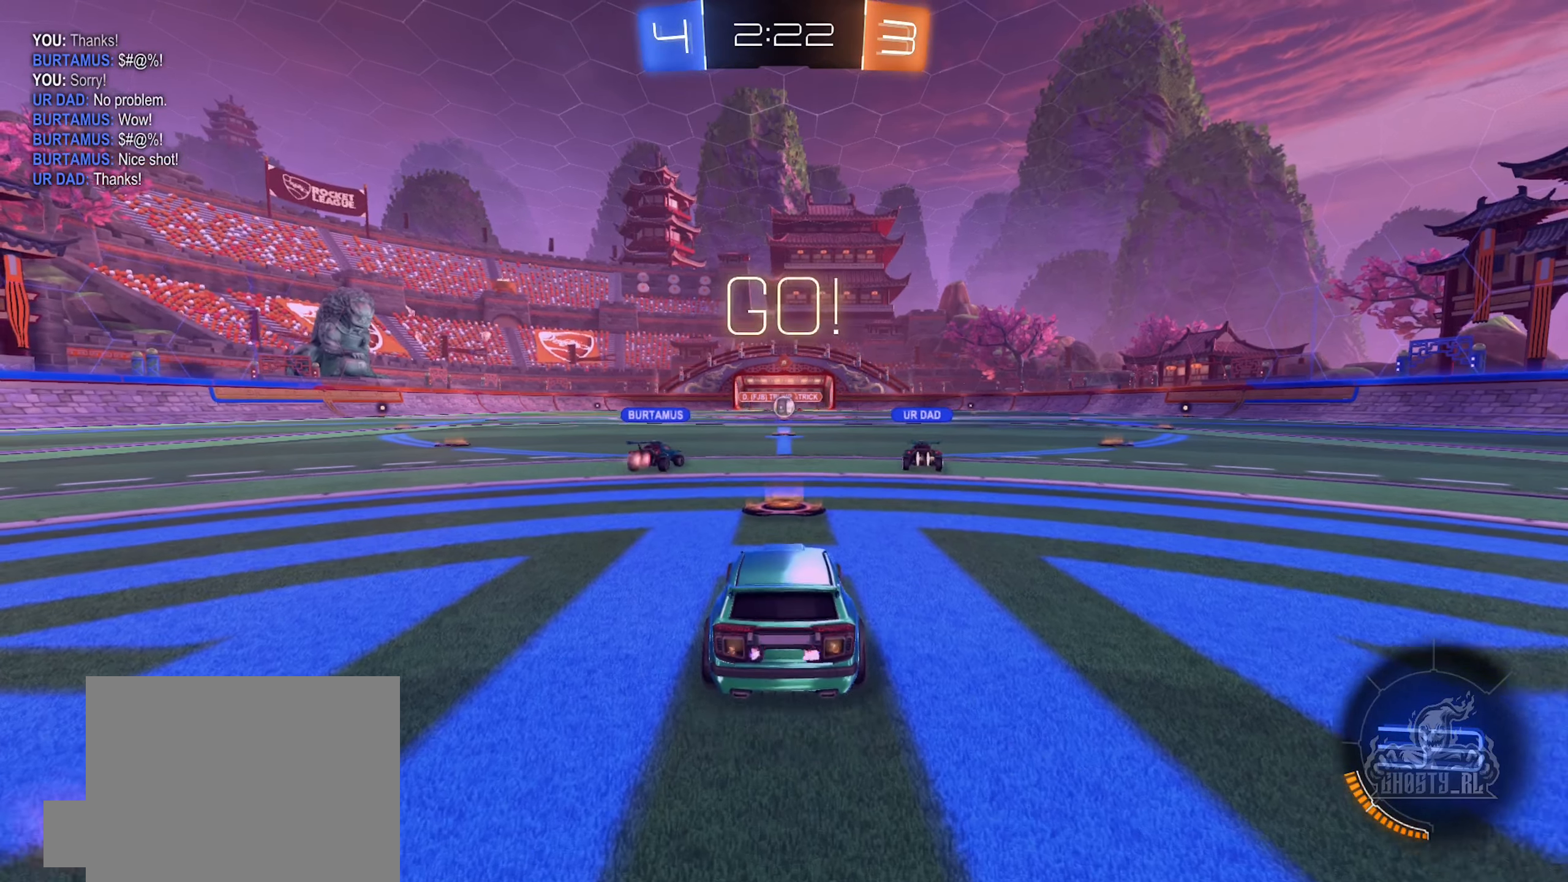
{"buttons": ["R2"], "left_stick": "up", "right_stick": "center", "events": [[350, "A", "down"], [350, "left_stick", "up"], [450, "A", "up"]]}
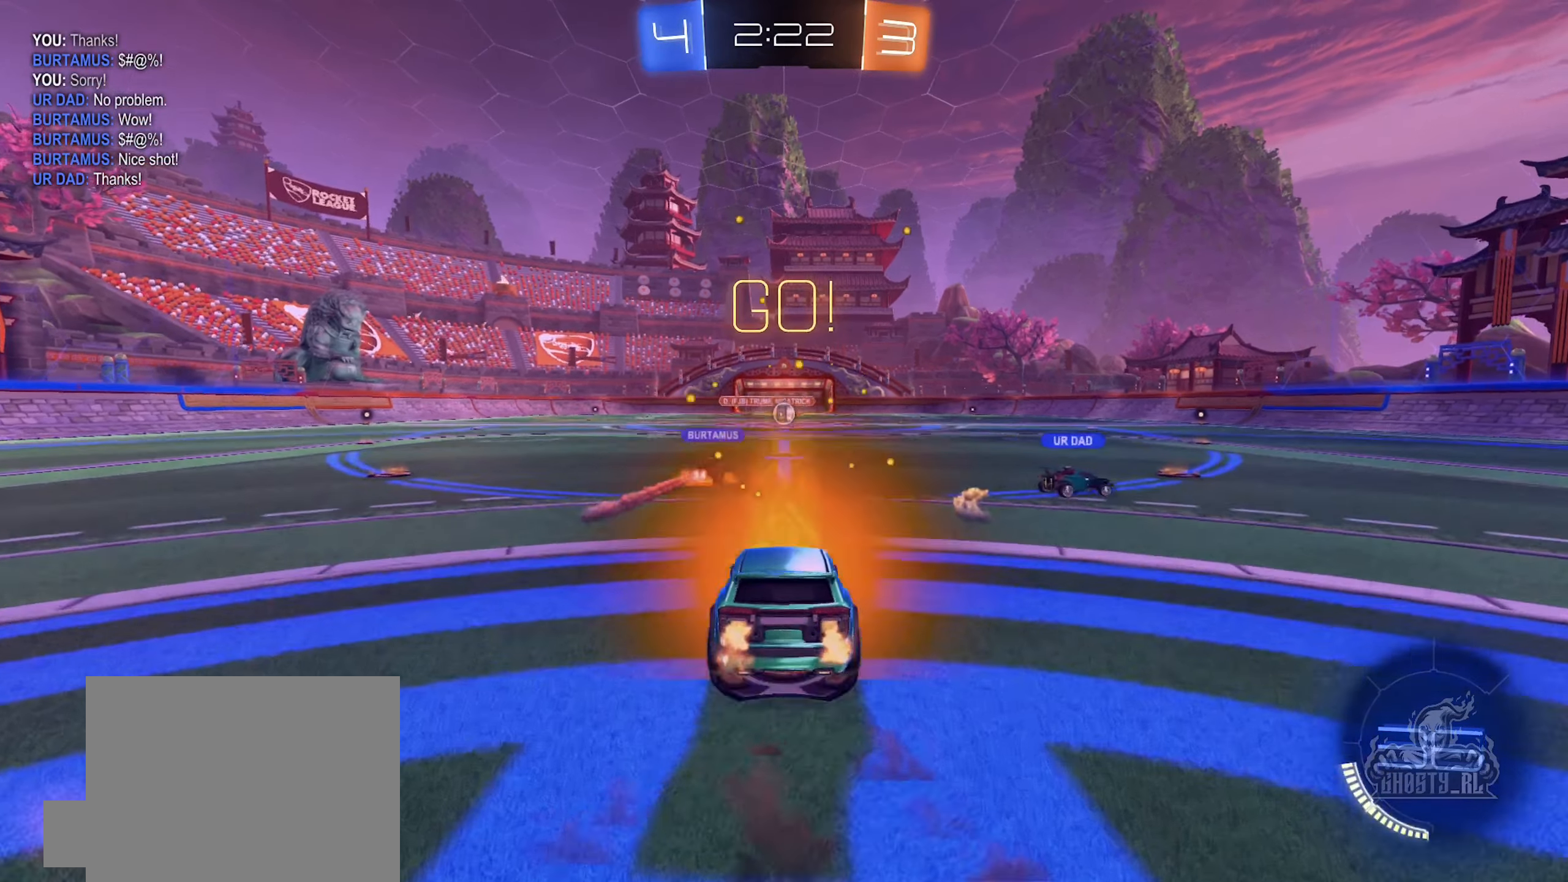
{"buttons": ["R2"], "left_stick": "center", "right_stick": "center", "events": [[17, "A", "down"], [117, "A", "up"], [183, "left_stick", "center"]]}
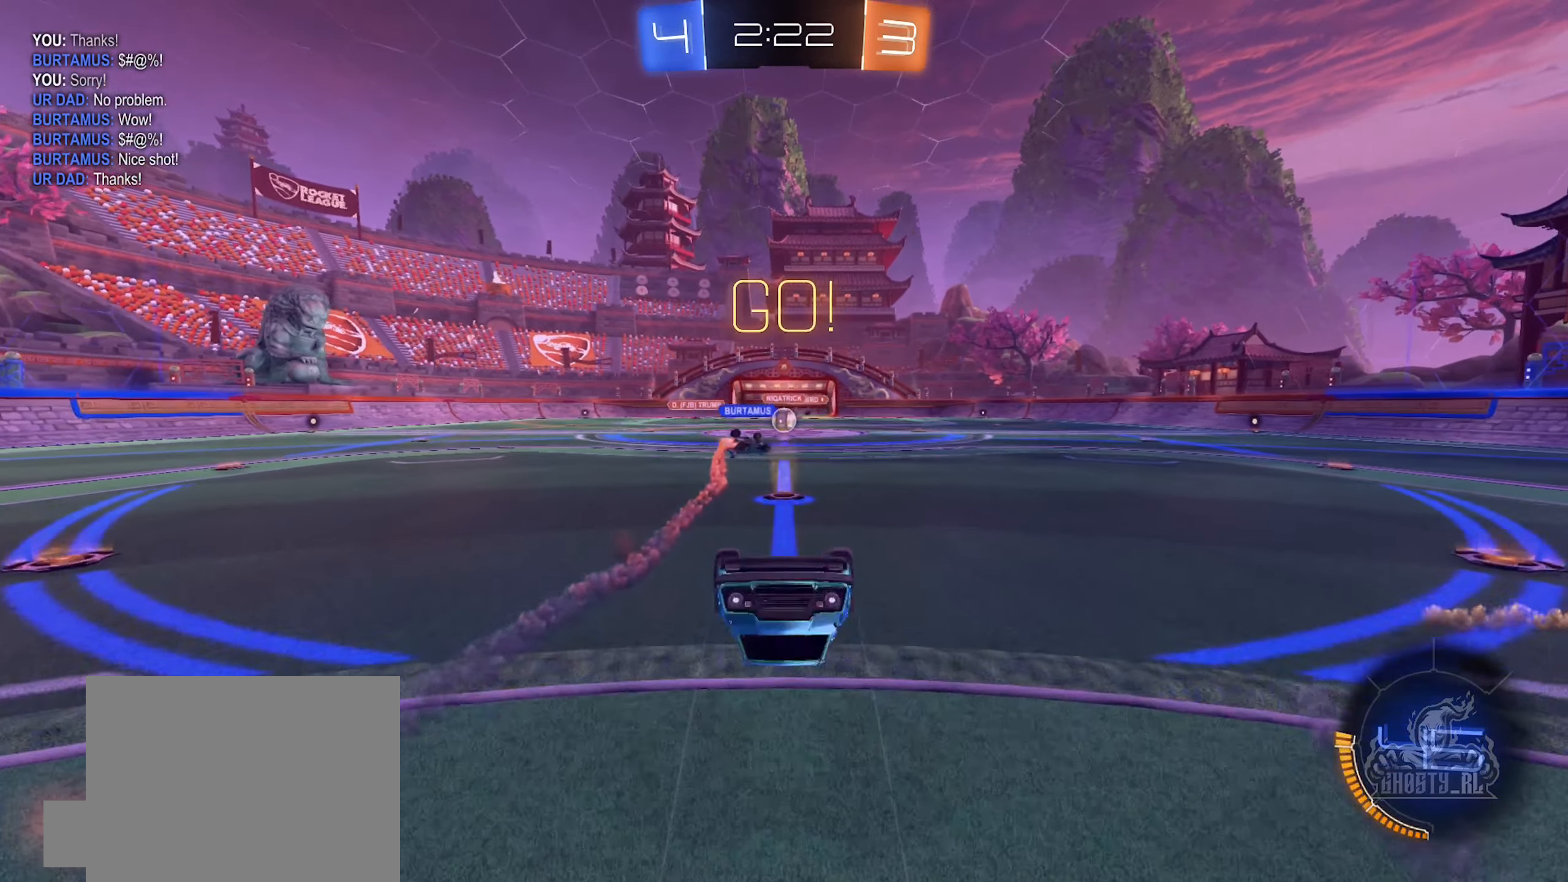
{"buttons": ["R2"], "left_stick": "center", "right_stick": "center", "events": []}
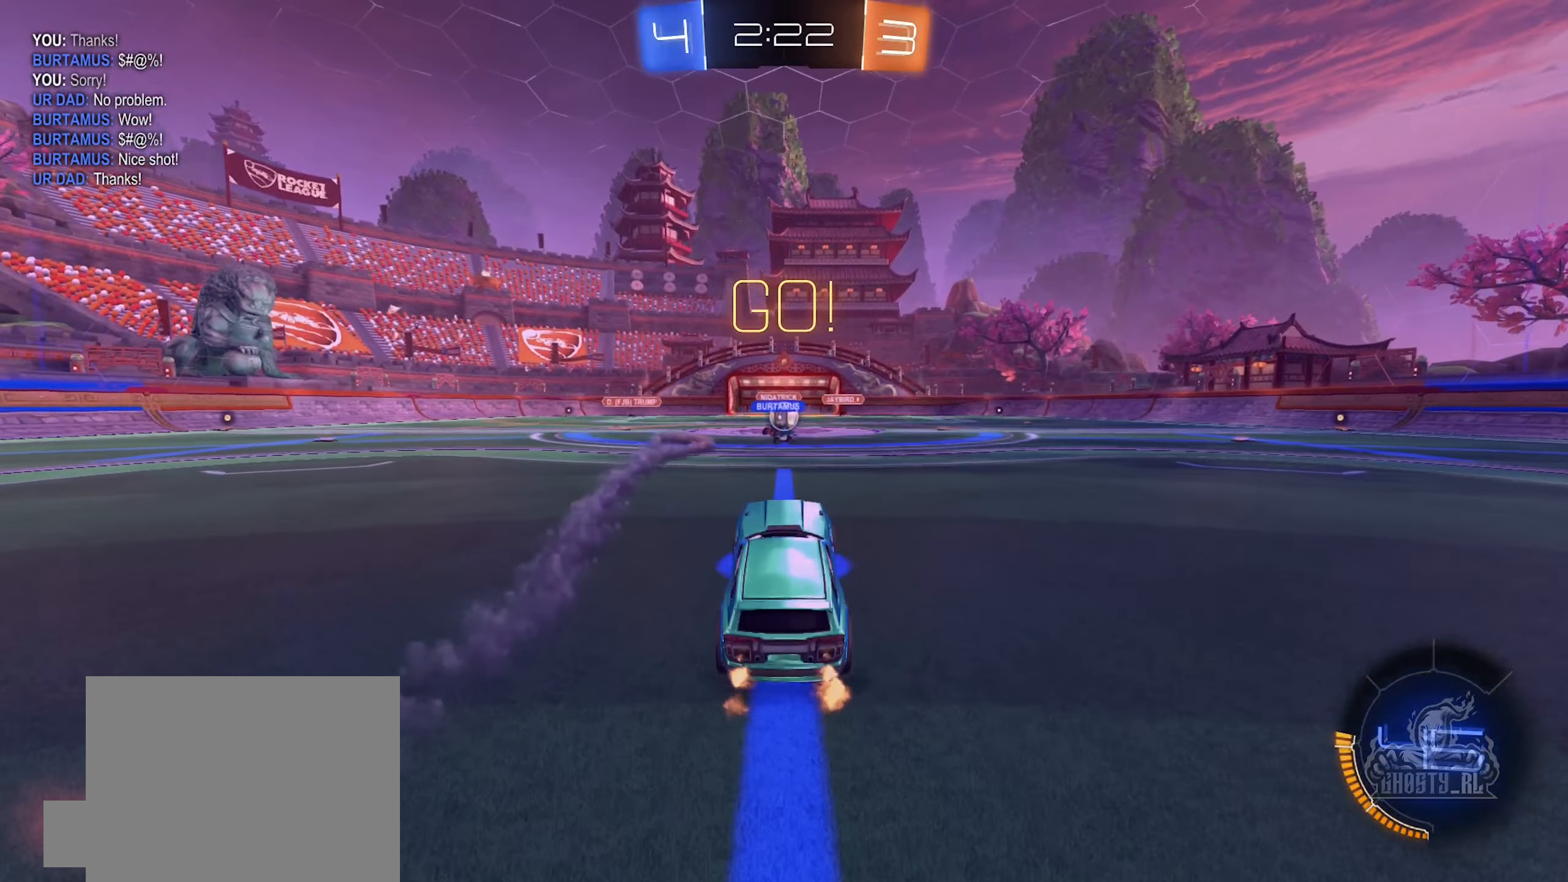
{"buttons": ["R2"], "left_stick": "center", "right_stick": "center", "events": [[217, "left_stick", "down-left"], [317, "left_stick", "center"]]}
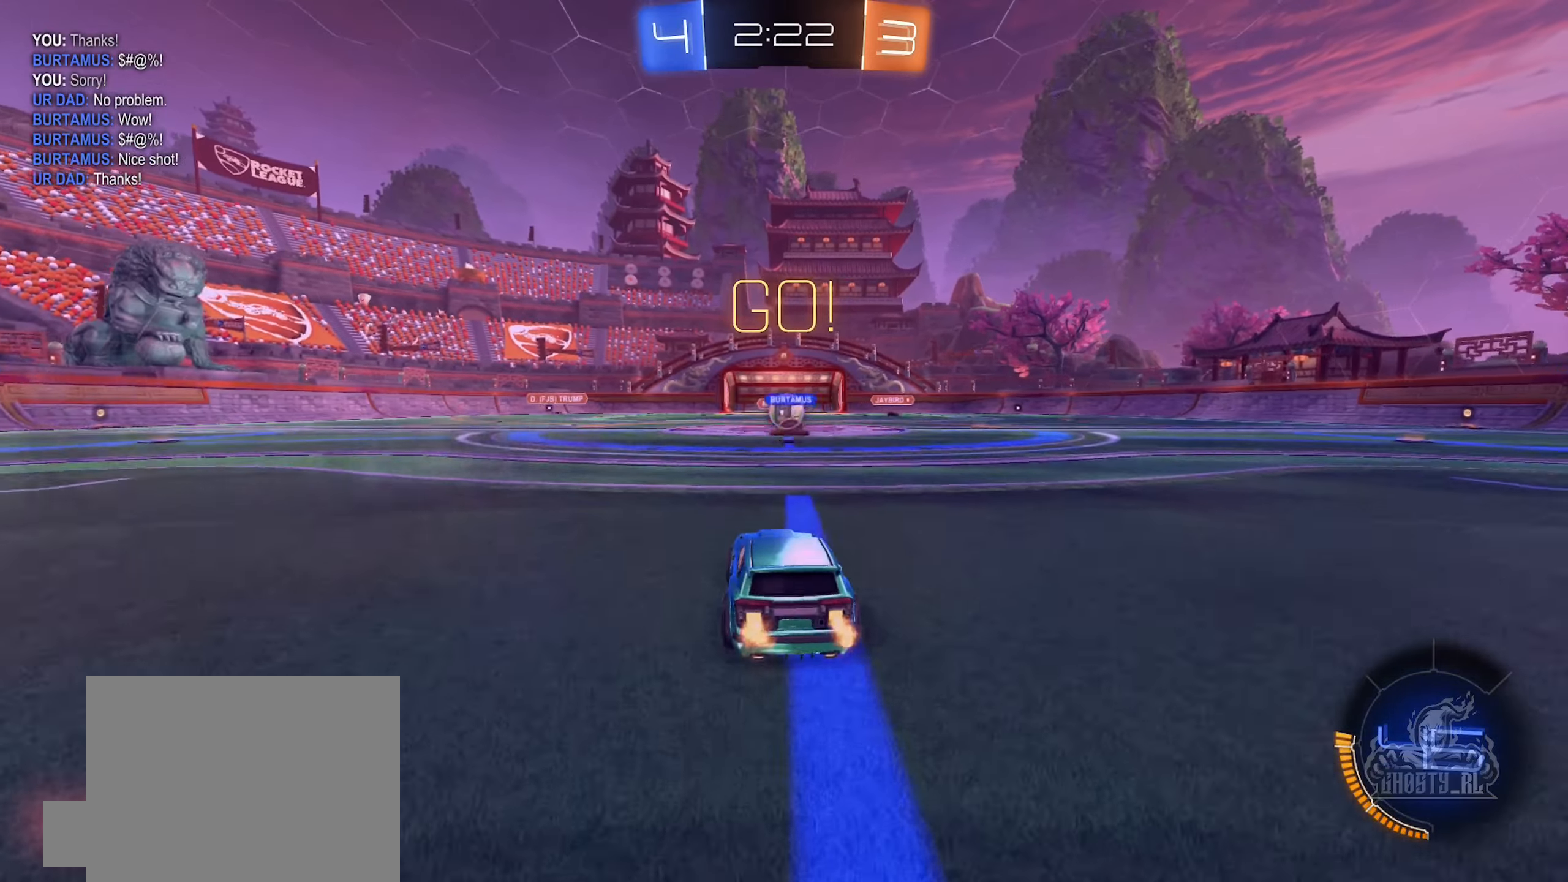
{"buttons": ["R2"], "left_stick": "left", "right_stick": "center", "events": [[84, "left_stick", "right"], [300, "left_stick", "left"]]}
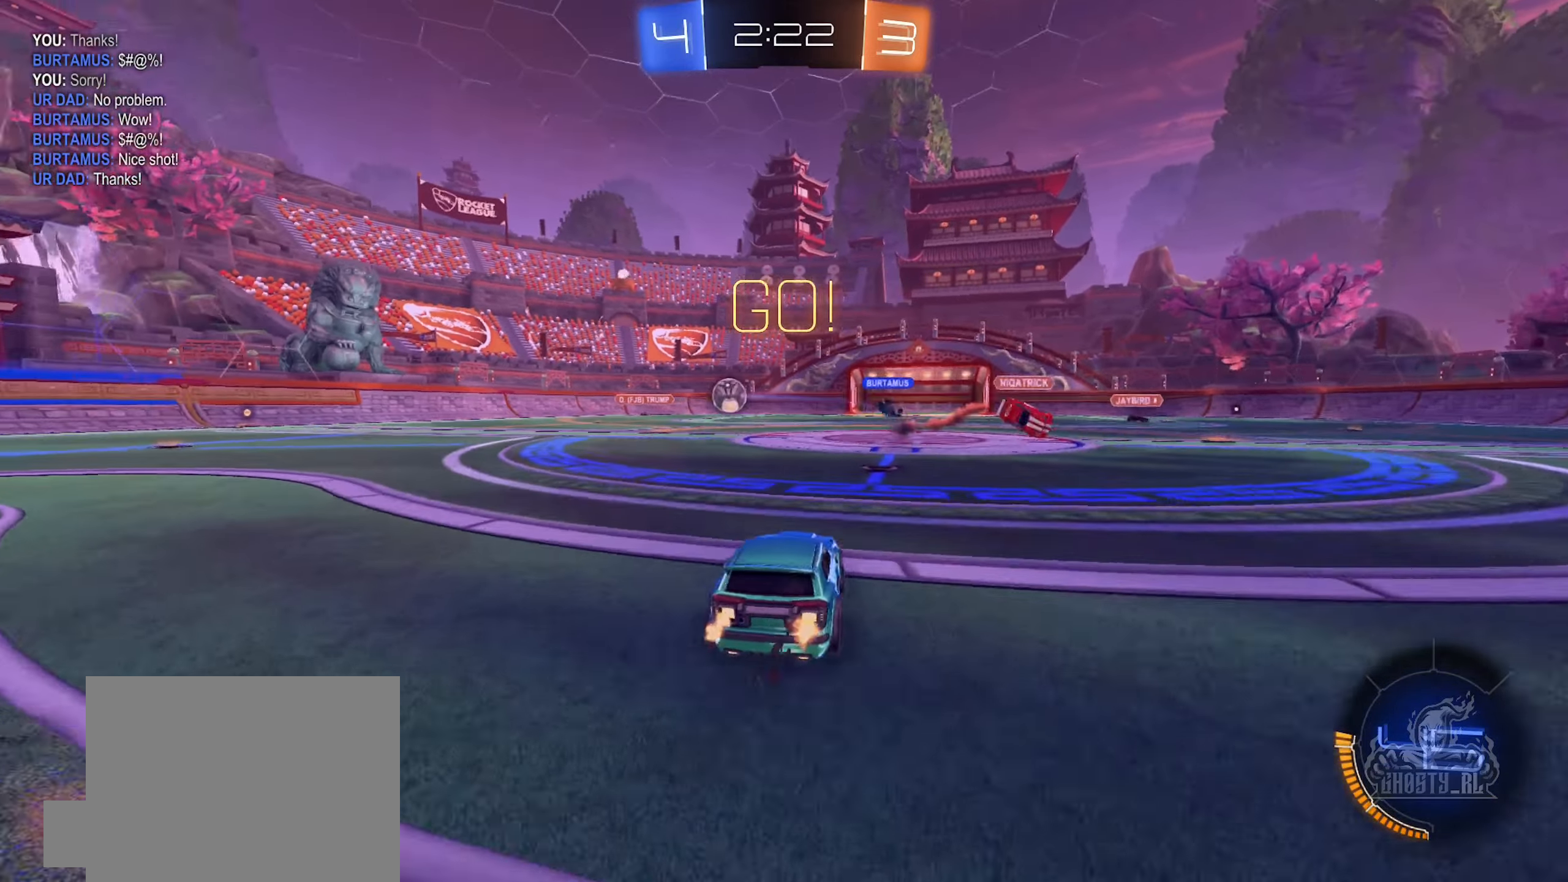
{"buttons": ["B", "R2"], "left_stick": "left", "right_stick": "center", "events": [[117, "B", "down"]]}
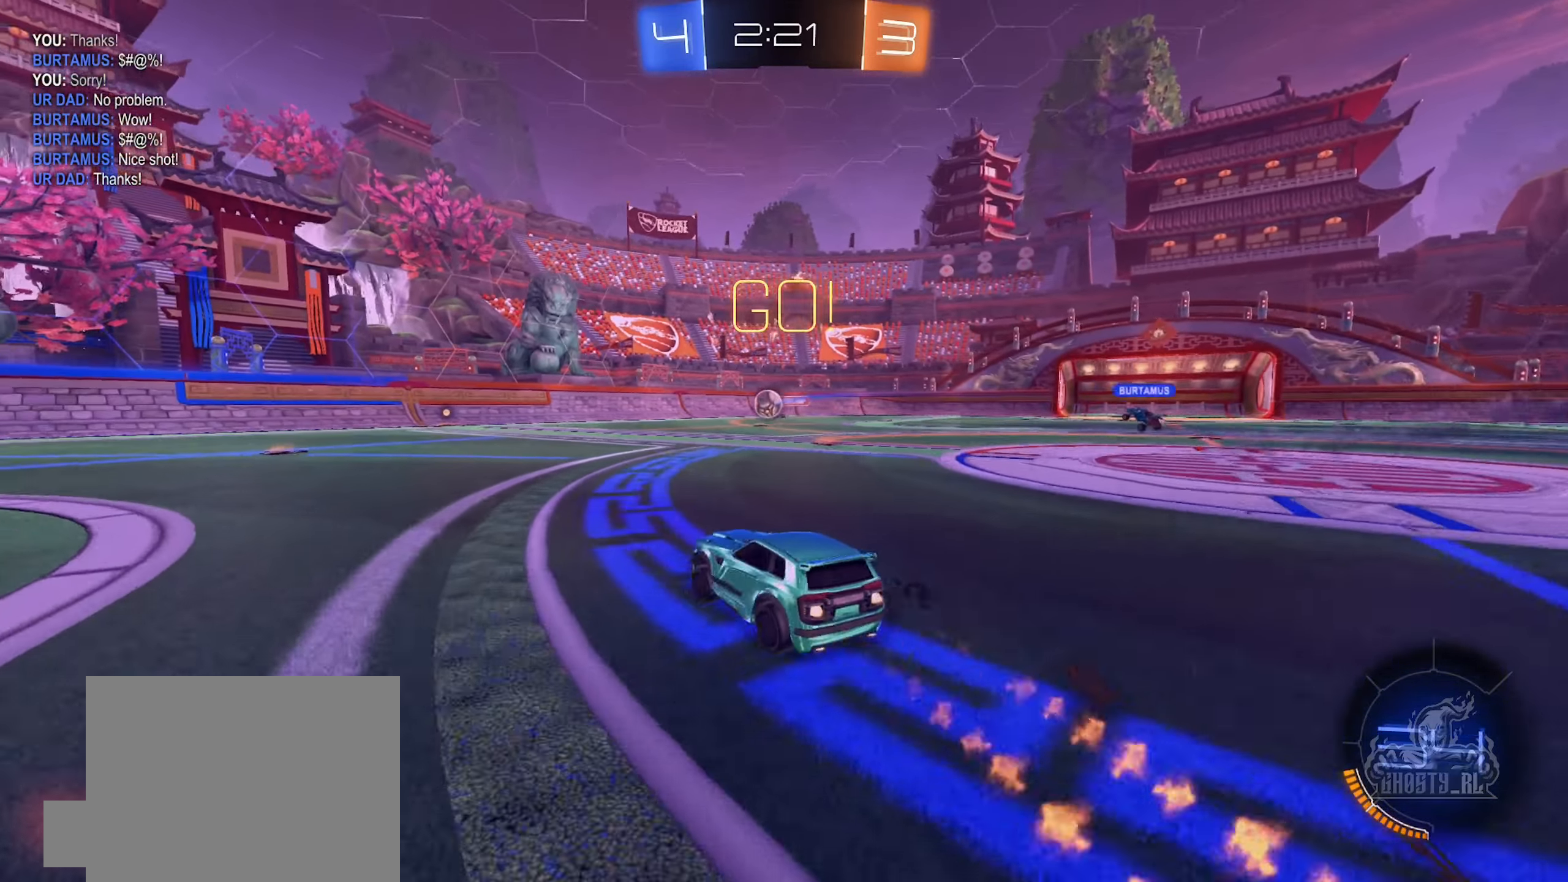
{"buttons": ["B", "R2"], "left_stick": "left", "right_stick": "center", "events": []}
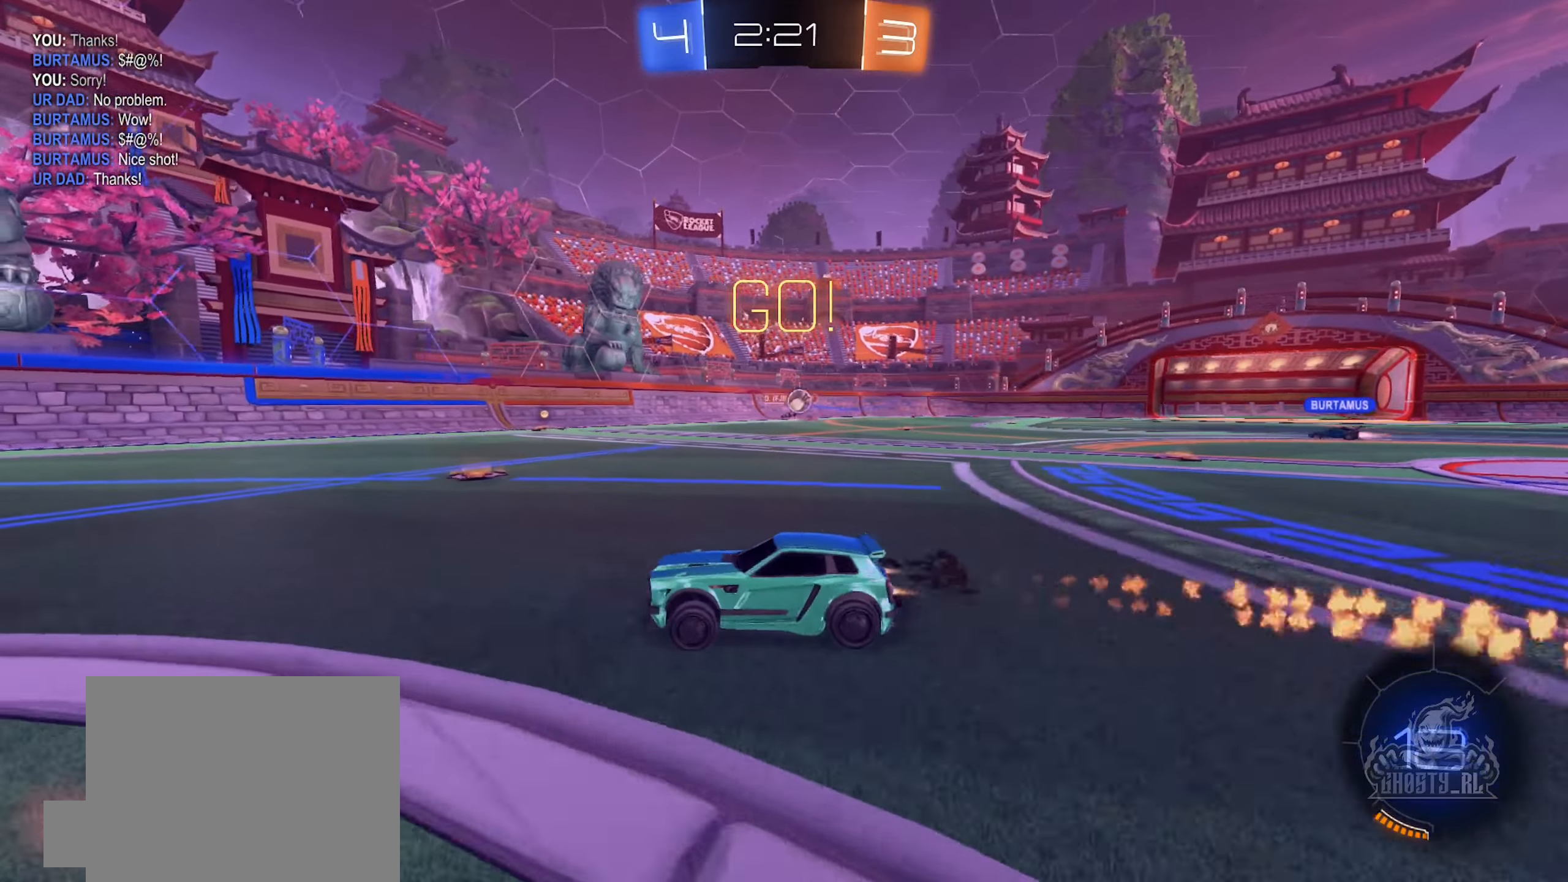
{"buttons": ["R2"], "left_stick": "center", "right_stick": "center", "events": [[134, "left_stick", "center"], [334, "Y", "down"], [467, "Y", "up"], [500, "B", "up"]]}
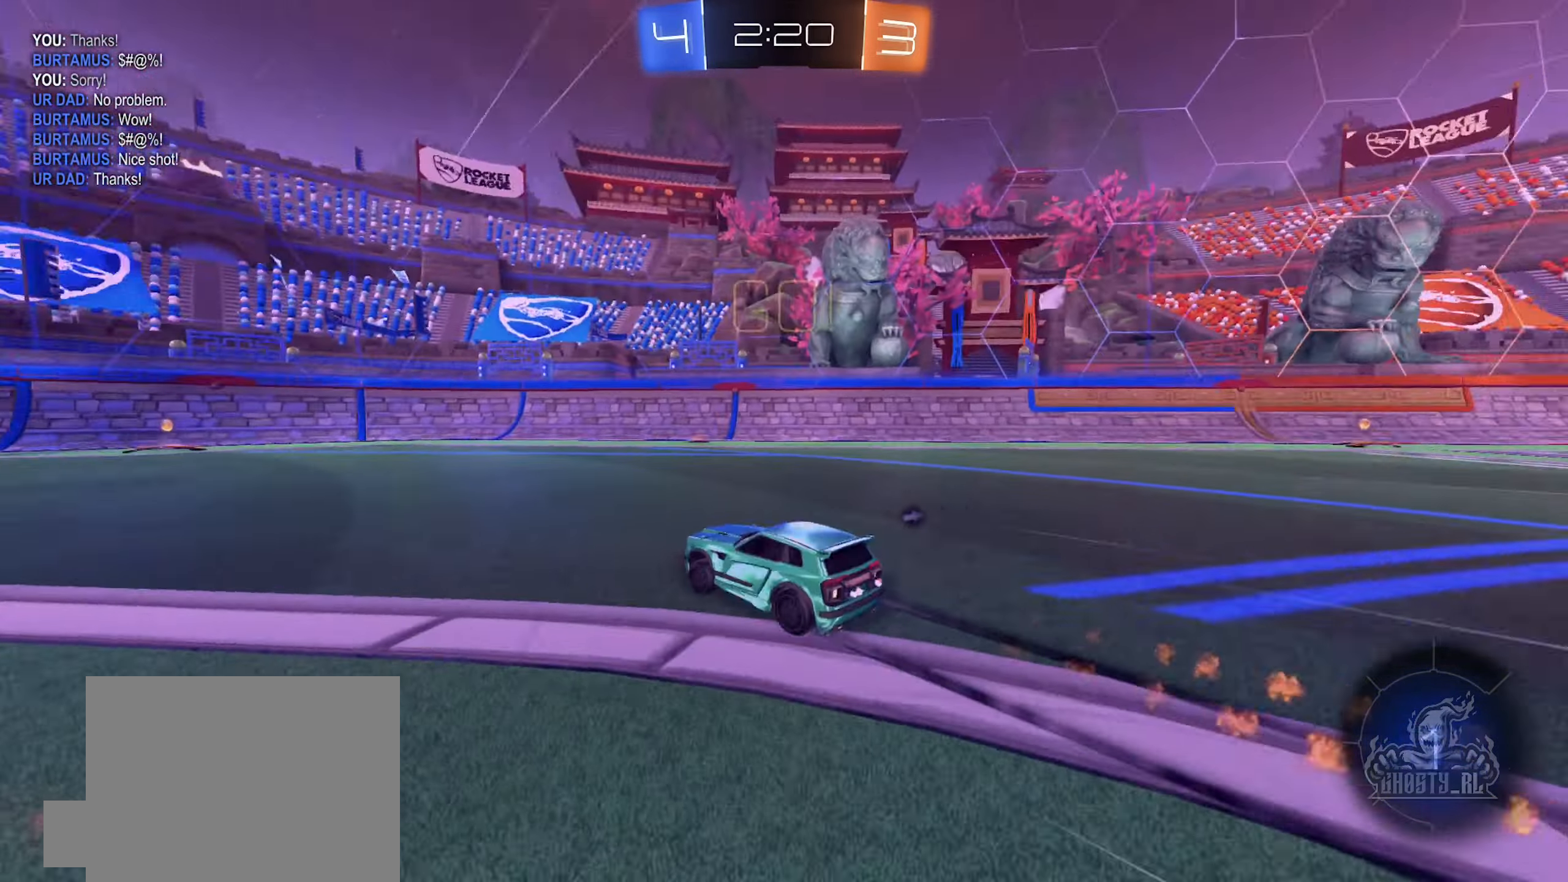
{"buttons": ["R2"], "left_stick": "center", "right_stick": "center", "events": [[300, "left_stick", "left"], [350, "Y", "down"], [450, "Y", "up"], [450, "left_stick", "center"]]}
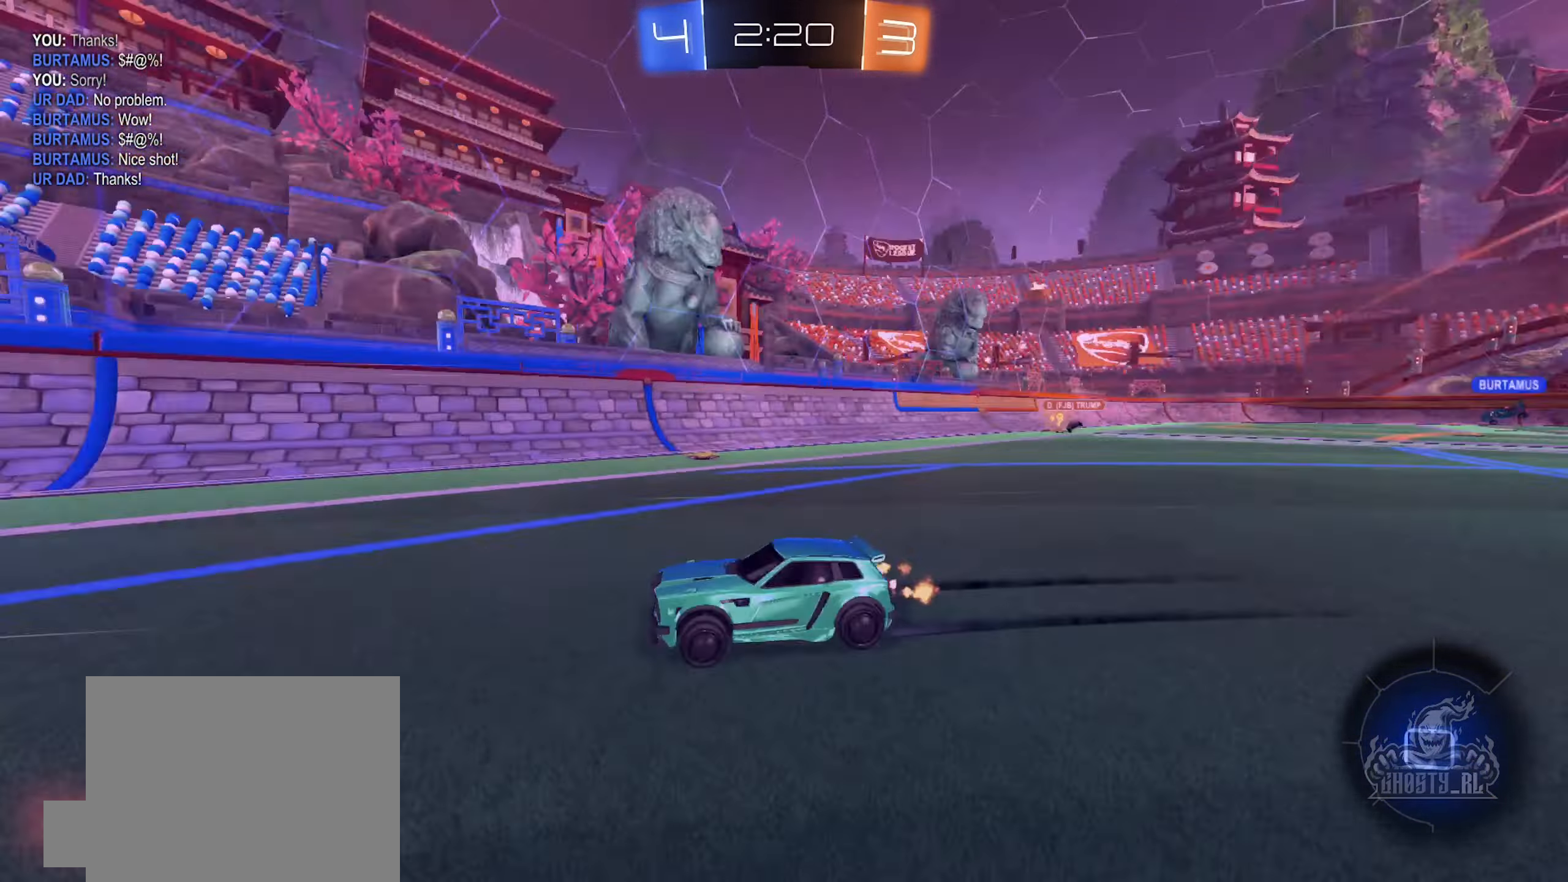
{"buttons": ["R2"], "left_stick": "left", "right_stick": "center", "events": [[217, "left_stick", "left"]]}
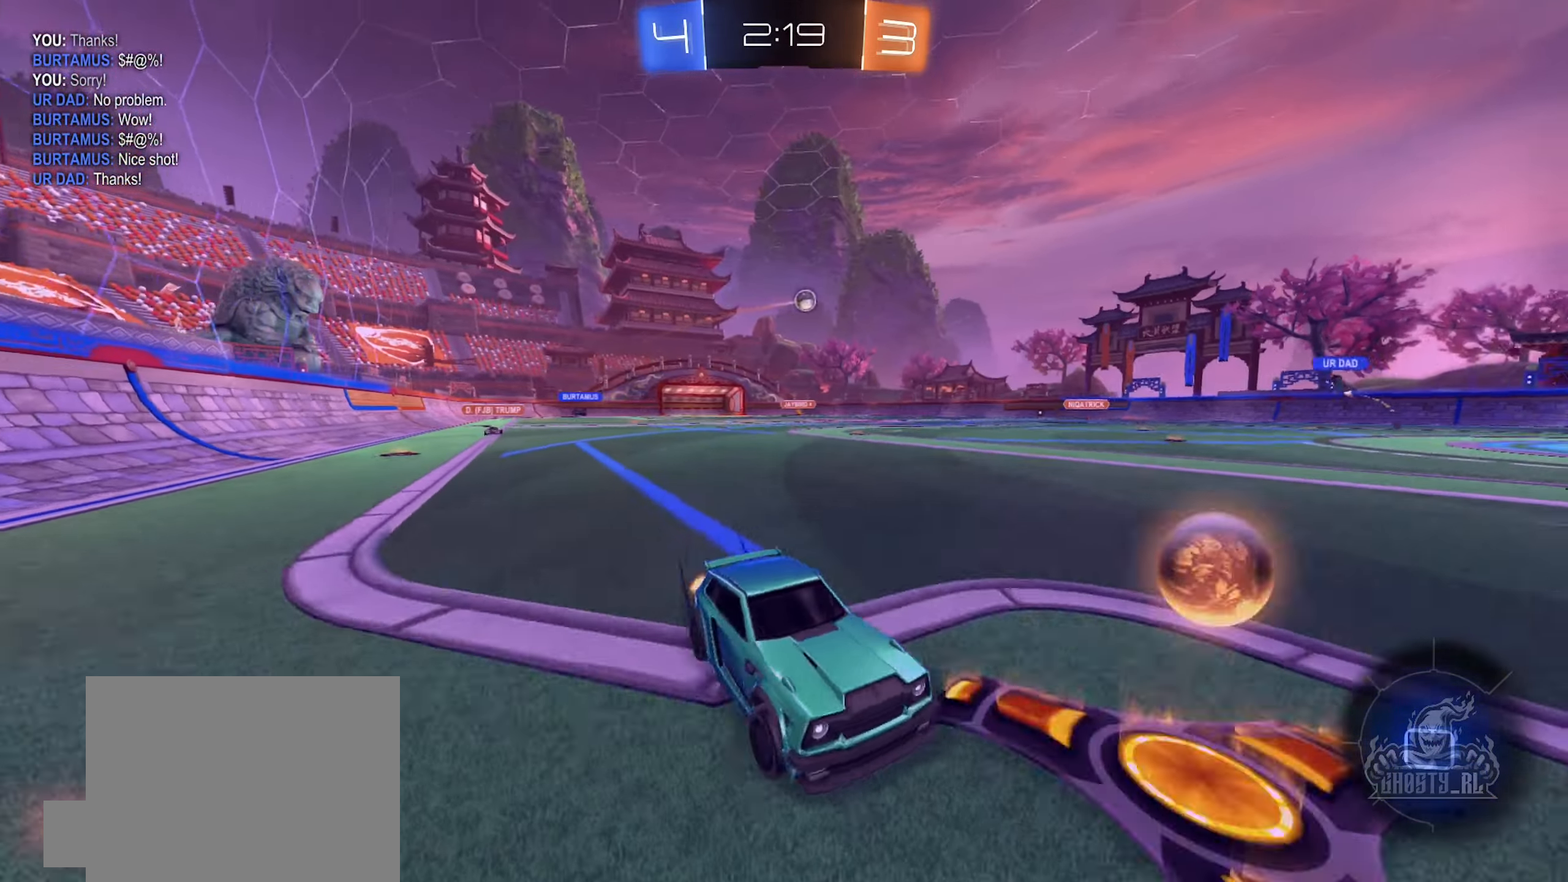
{"buttons": ["R2"], "left_stick": "left", "right_stick": "center", "events": [[17, "L1", "down"], [117, "L1", "up"]]}
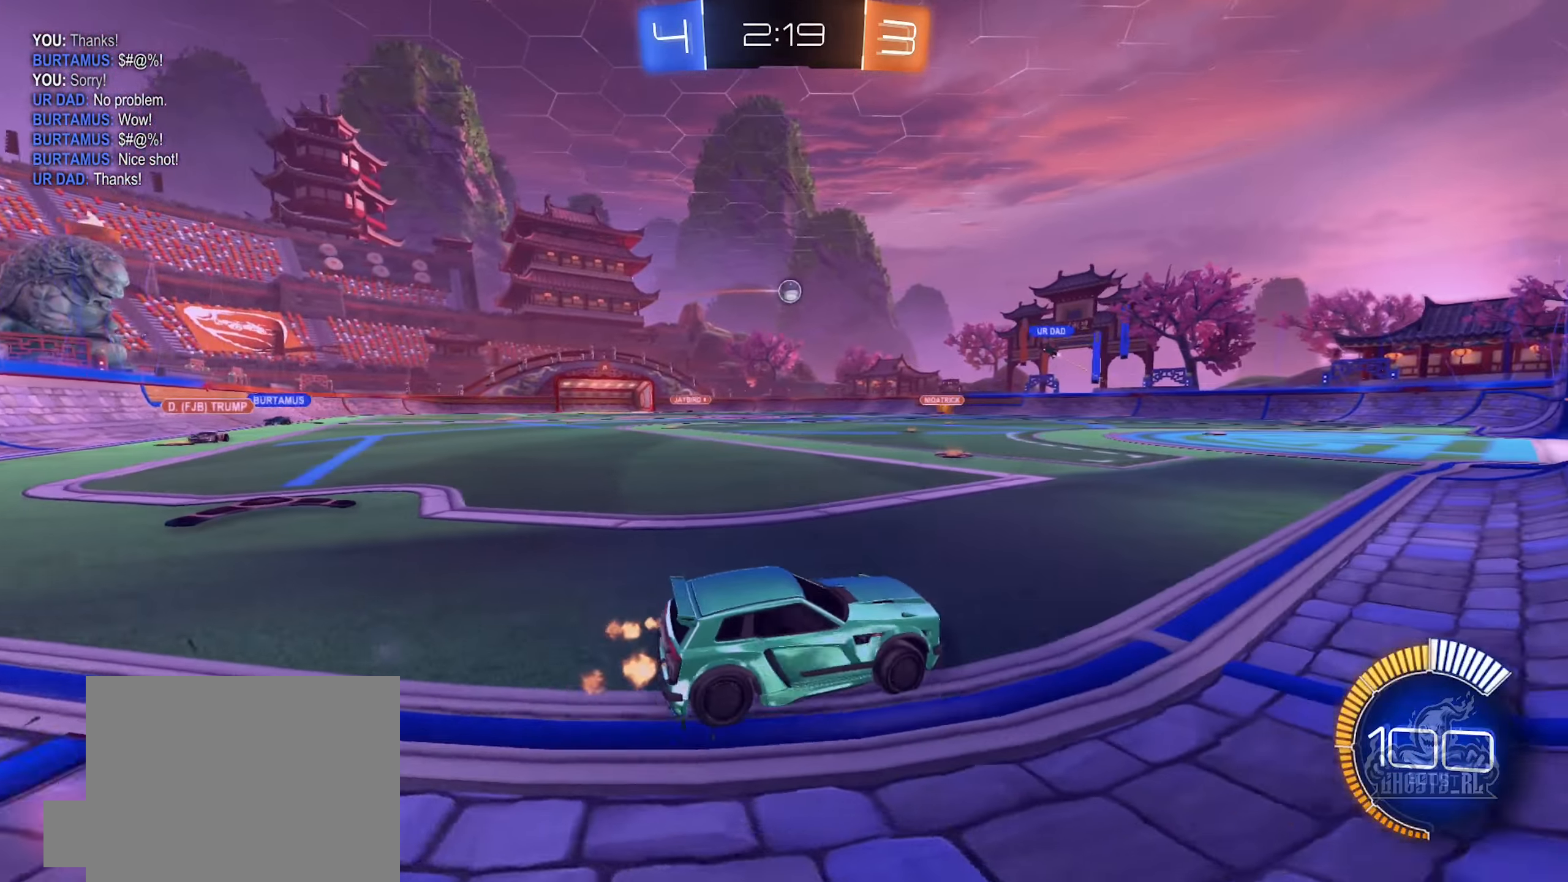
{"buttons": ["R2"], "left_stick": "left", "right_stick": "center", "events": []}
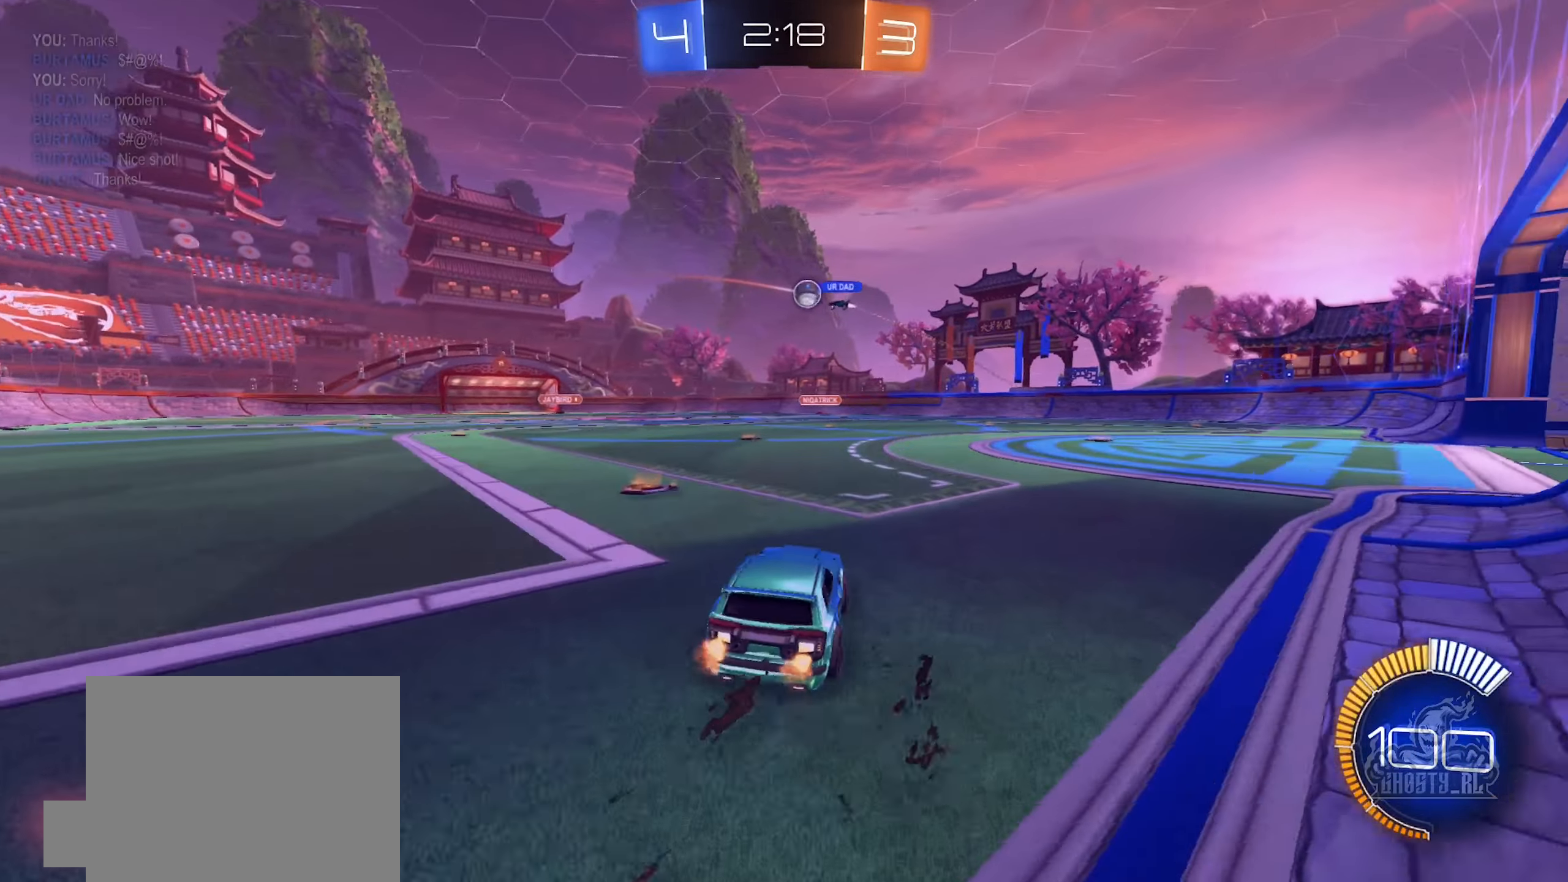
{"buttons": ["R2"], "left_stick": "center", "right_stick": "center", "events": [[84, "left_stick", "center"]]}
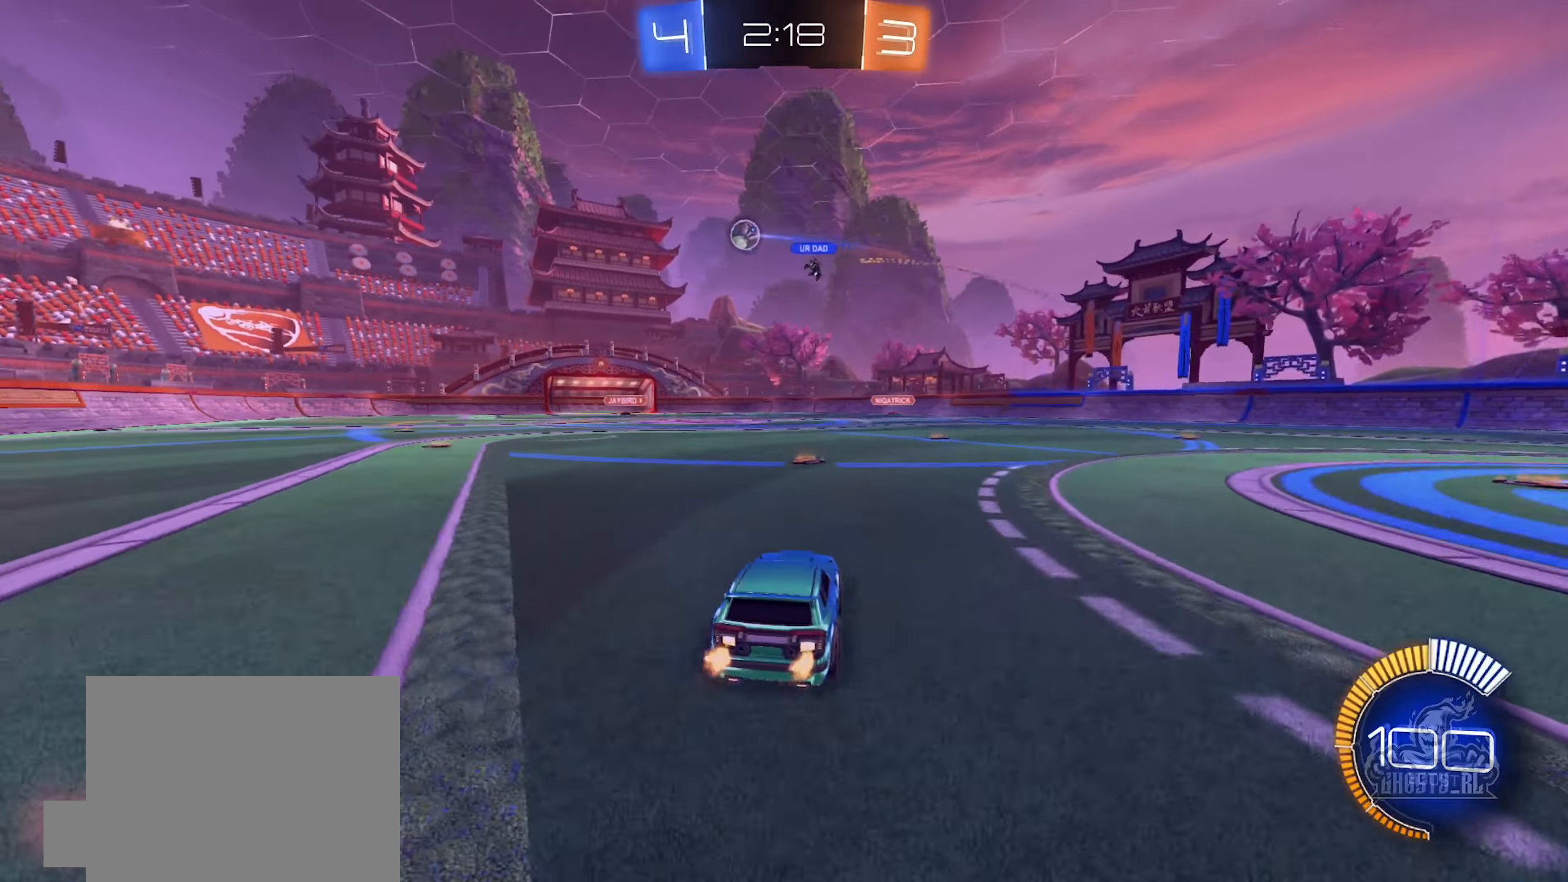
{"buttons": ["R2"], "left_stick": "left", "right_stick": "center", "events": [[333, "left_stick", "left"]]}
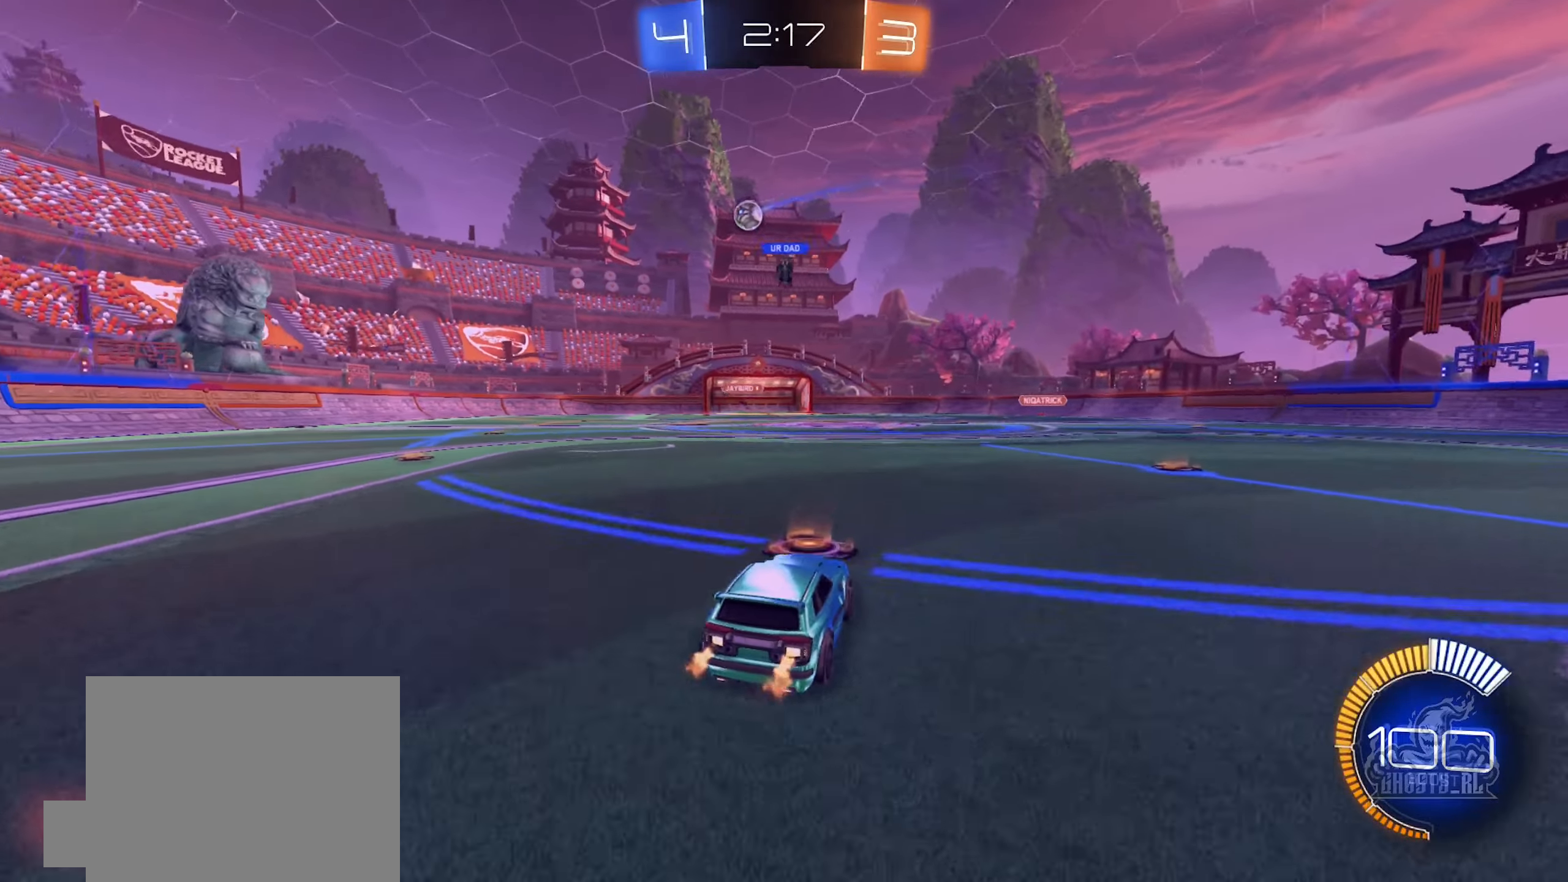
{"buttons": ["R2"], "left_stick": "center", "right_stick": "center", "events": [[400, "left_stick", "center"]]}
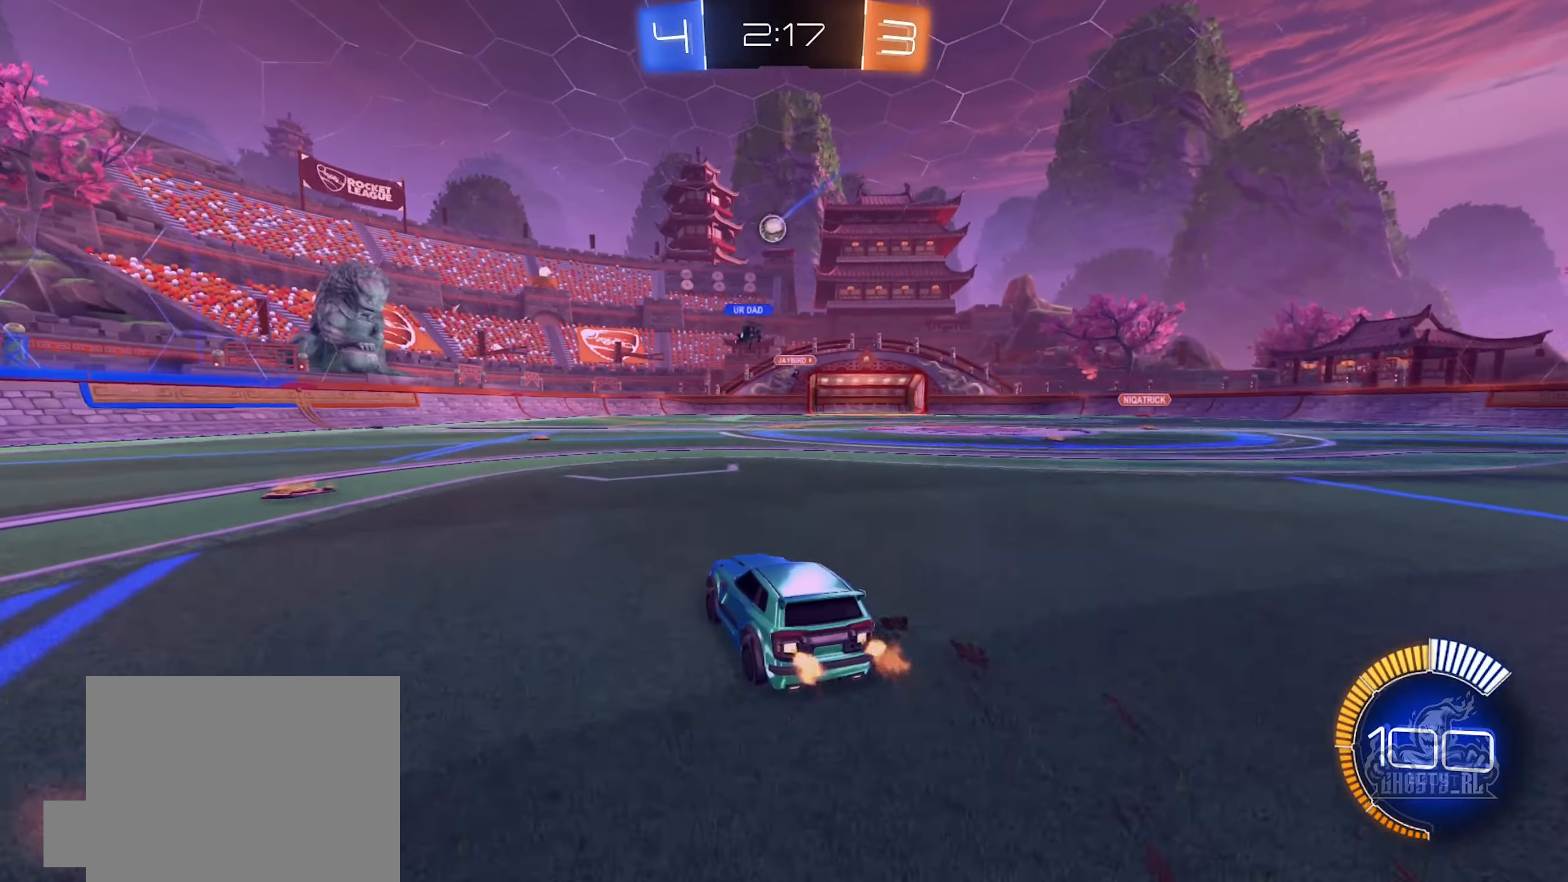
{"buttons": ["R2"], "left_stick": "left", "right_stick": "center", "events": [[183, "left_stick", "right"], [416, "left_stick", "center"], [466, "left_stick", "left"]]}
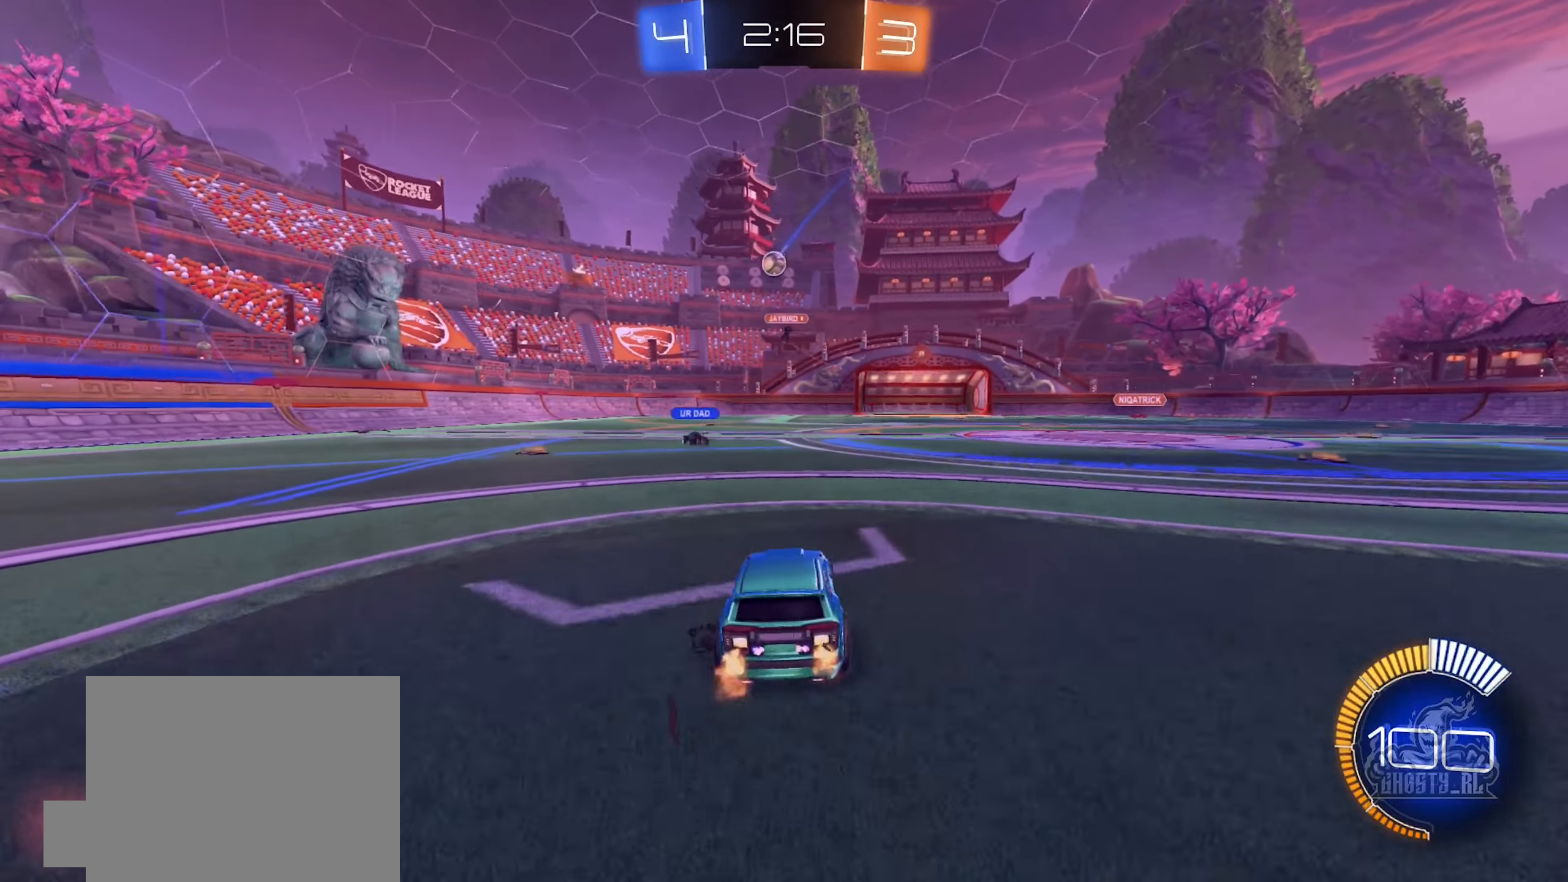
{"buttons": ["R2"], "left_stick": "right", "right_stick": "center", "events": [[233, "left_stick", "center"], [483, "left_stick", "right"]]}
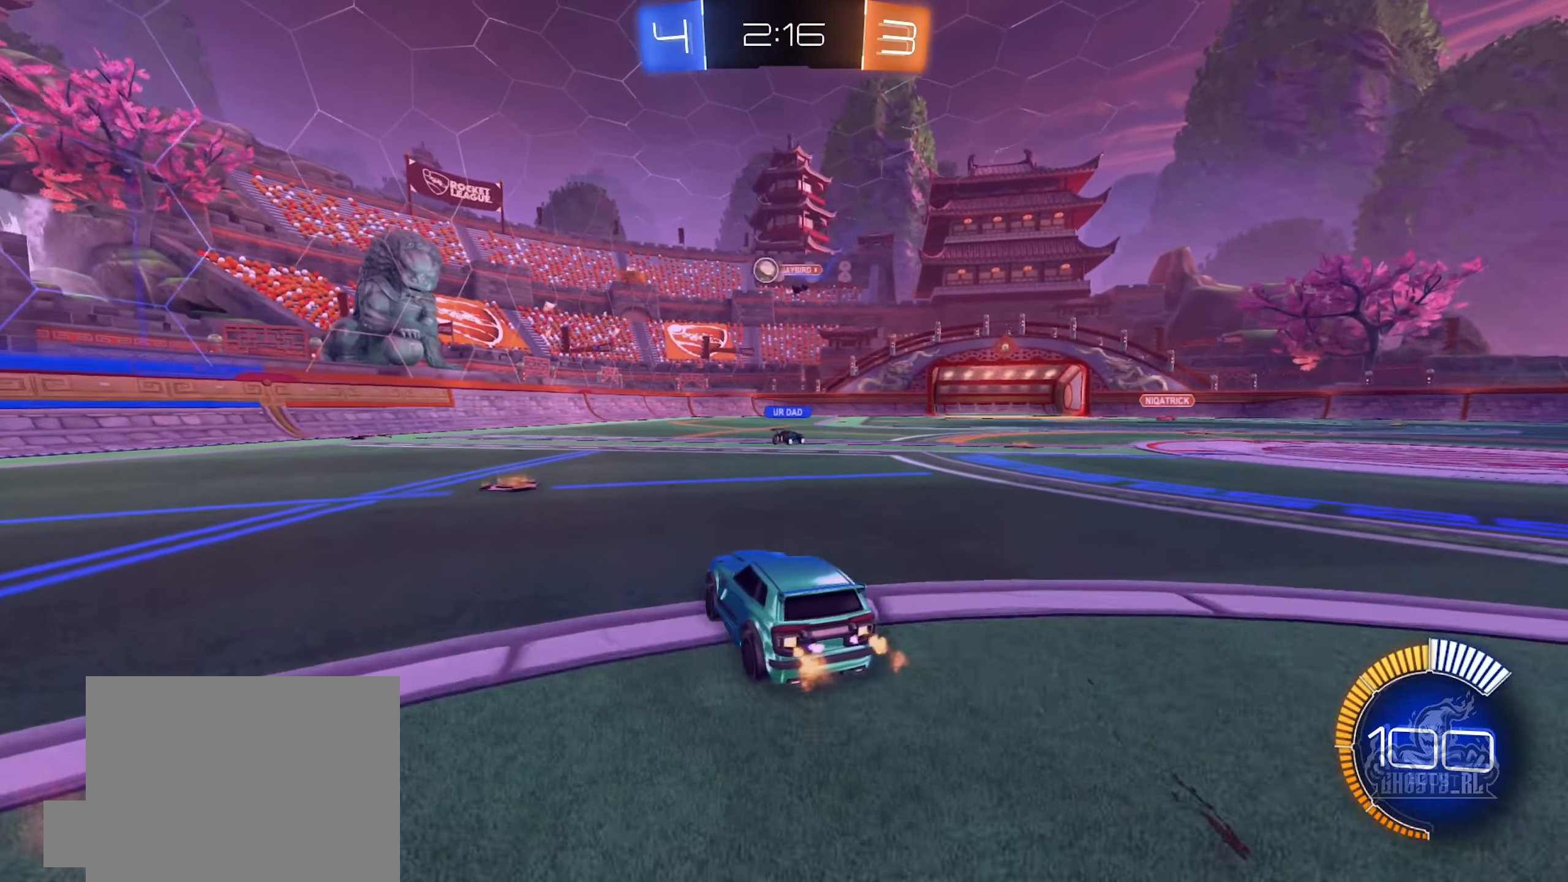
{"buttons": ["B", "R2"], "left_stick": "center", "right_stick": "center", "events": [[16, "R2", "up"], [50, "L2", "down"], [100, "left_stick", "center"], [183, "left_stick", "left"], [216, "L2", "up"], [233, "left_stick", "center"], [316, "R2", "down"], [366, "B", "down"]]}
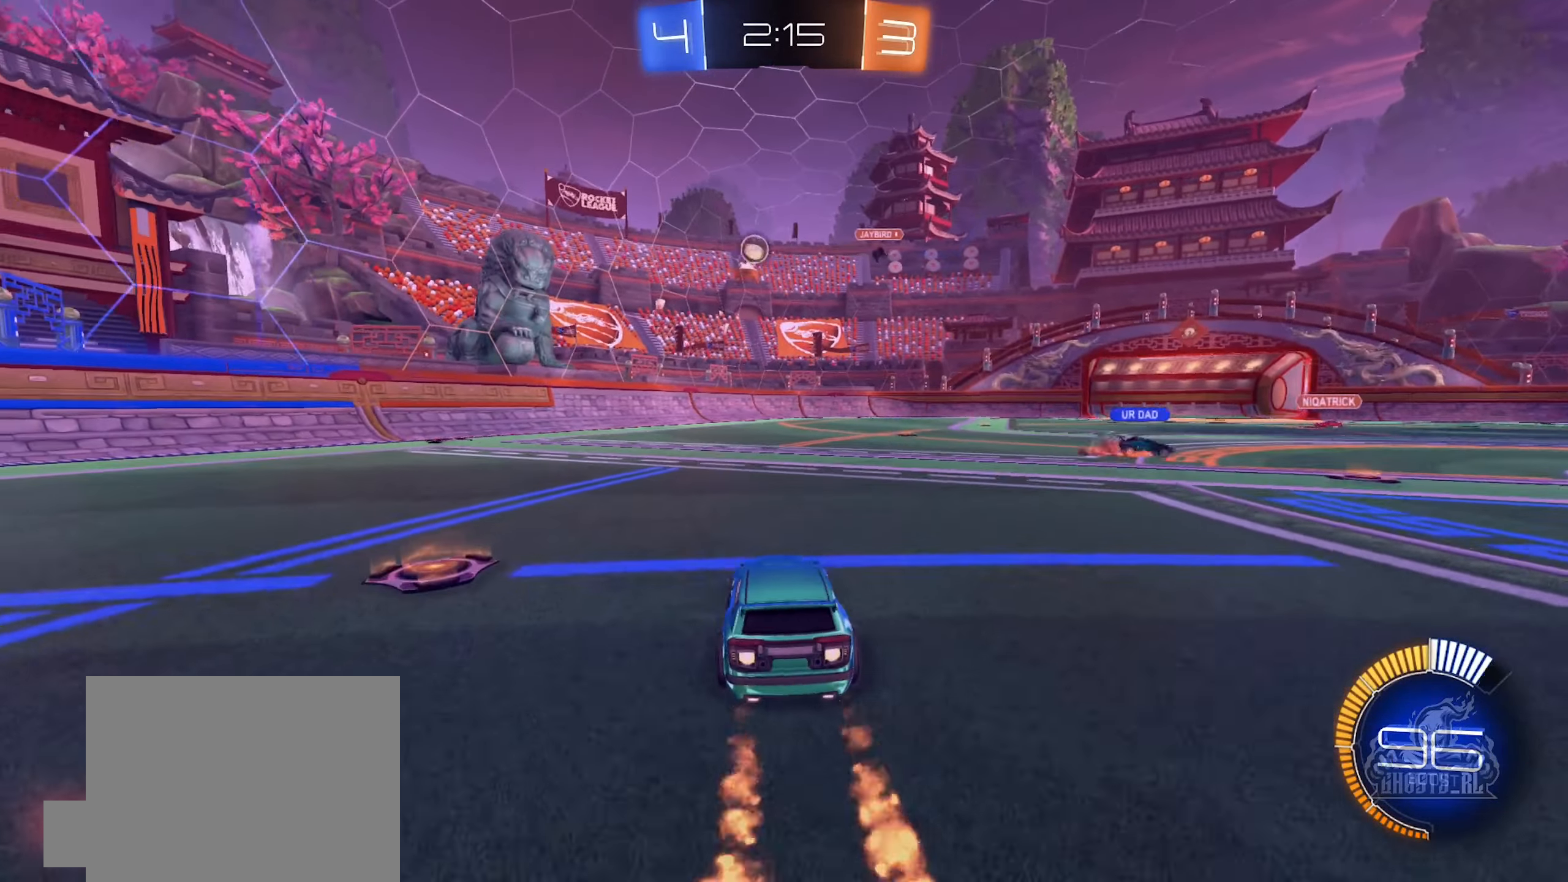
{"buttons": ["R2"], "left_stick": "center", "right_stick": "center", "events": [[350, "B", "up"]]}
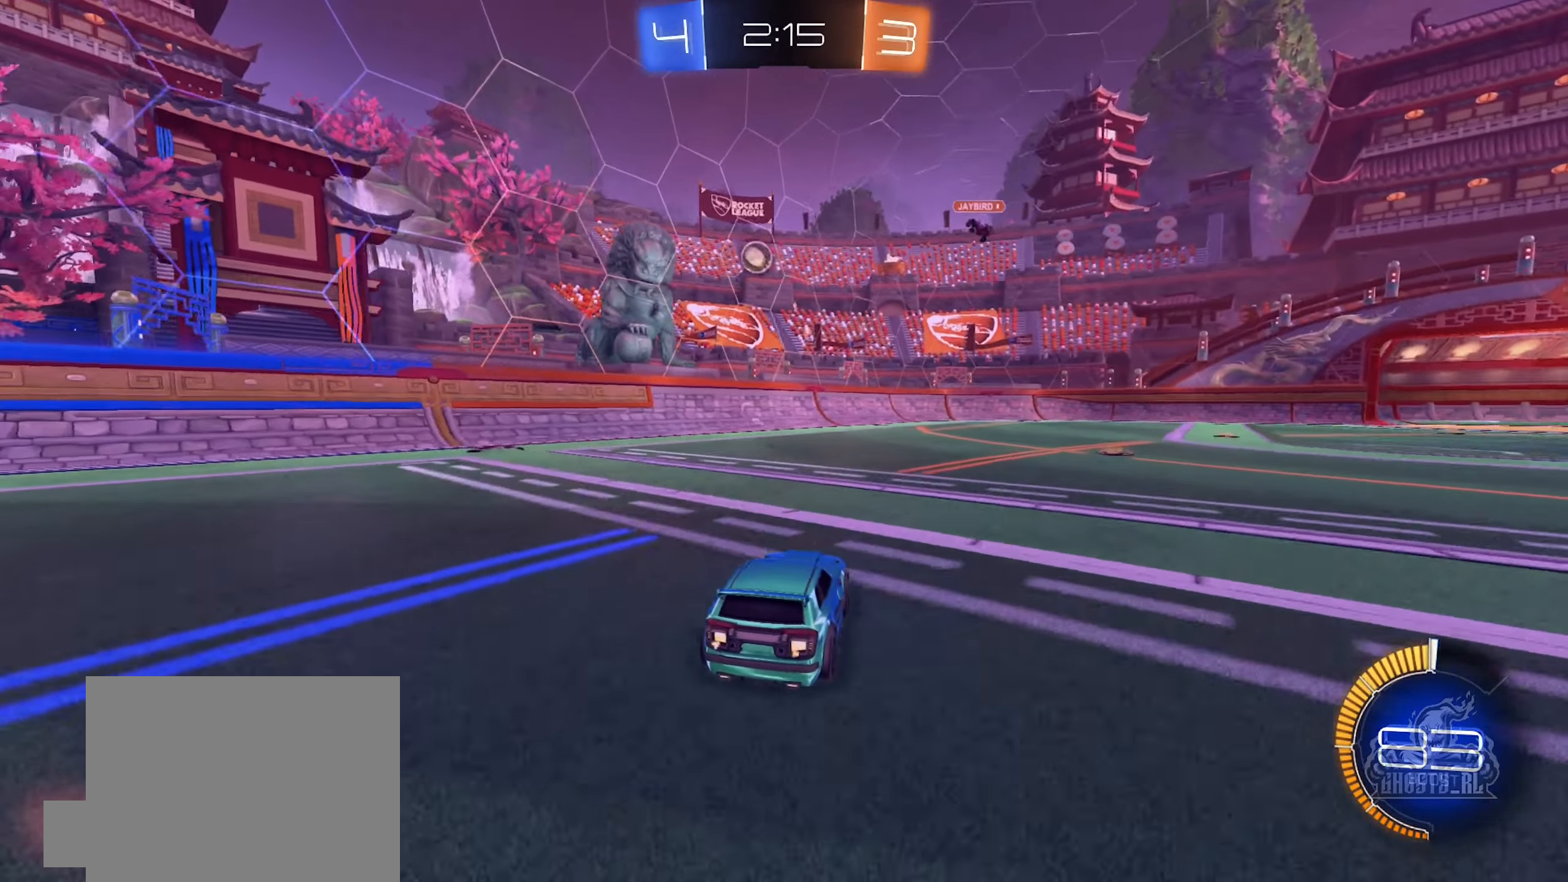
{"buttons": ["R2"], "left_stick": "down-right", "right_stick": "center", "events": [[16, "R2", "up"], [66, "L2", "down"], [233, "L2", "up"], [283, "R2", "down"], [483, "left_stick", "down-right"]]}